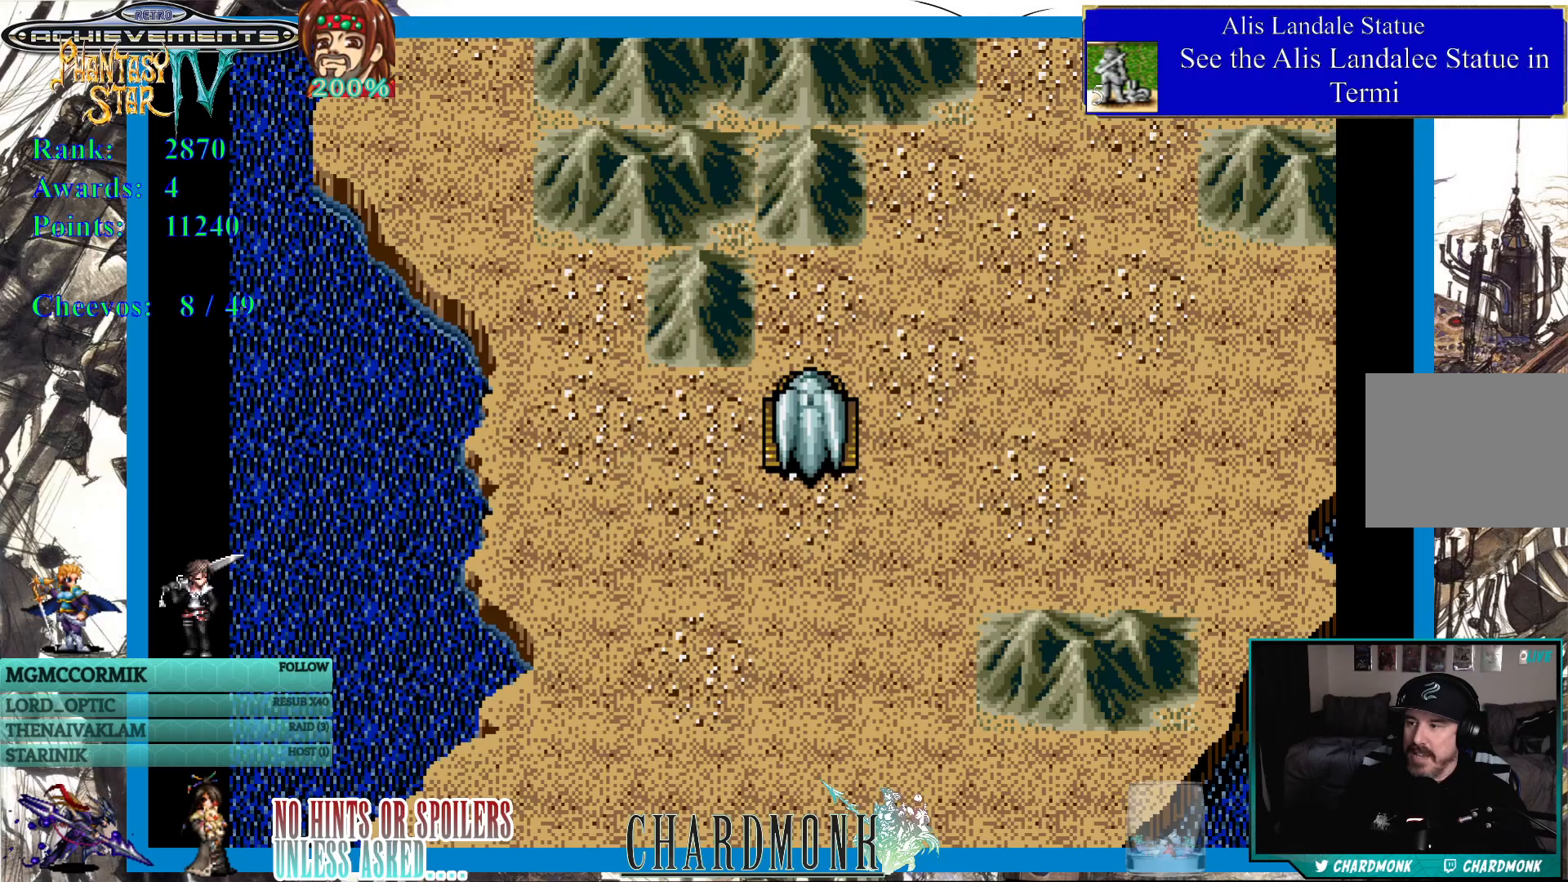
Gameplay with a controller (PlayStation layout); each line is a JSON object with the inputs held at the frame after it (dt_ms = milliseconds from this image to that frame). "events" lists button and stick changes between this image and that frame as [ms after this image, input, new state], when the widget could be followed in between.
{"dt_ms": 500, "buttons": ["DPAD_UP"], "left_stick": "center", "right_stick": "center", "events": [[50, "DPAD_RIGHT", "down"], [150, "DPAD_UP", "down"], [200, "DPAD_RIGHT", "up"]]}
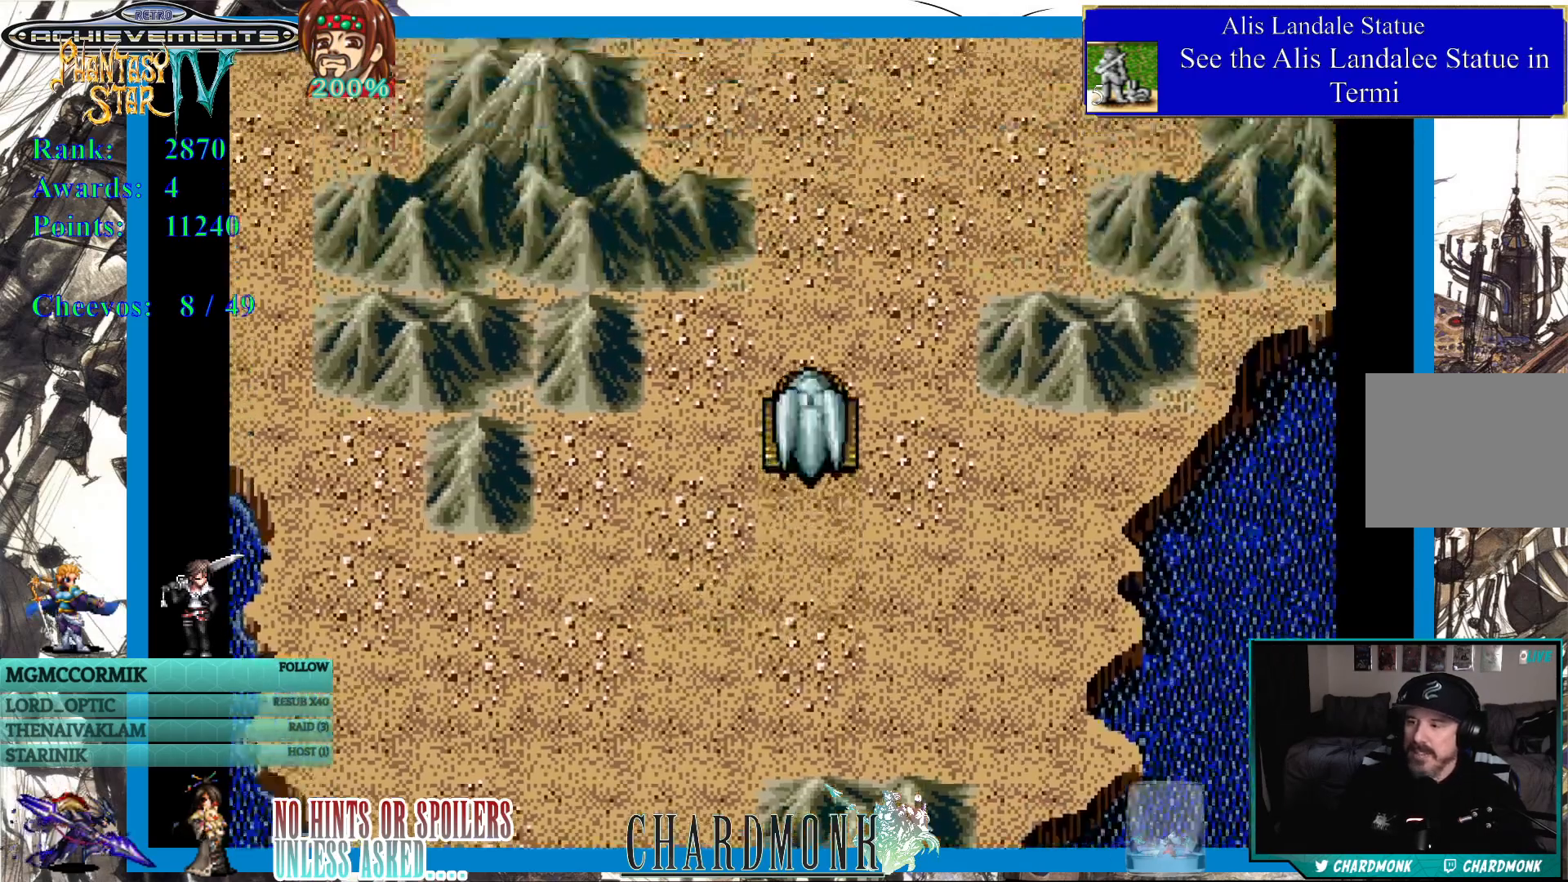
{"dt_ms": 500, "buttons": [], "left_stick": "center", "right_stick": "center", "events": [[350, "DPAD_UP", "up"]]}
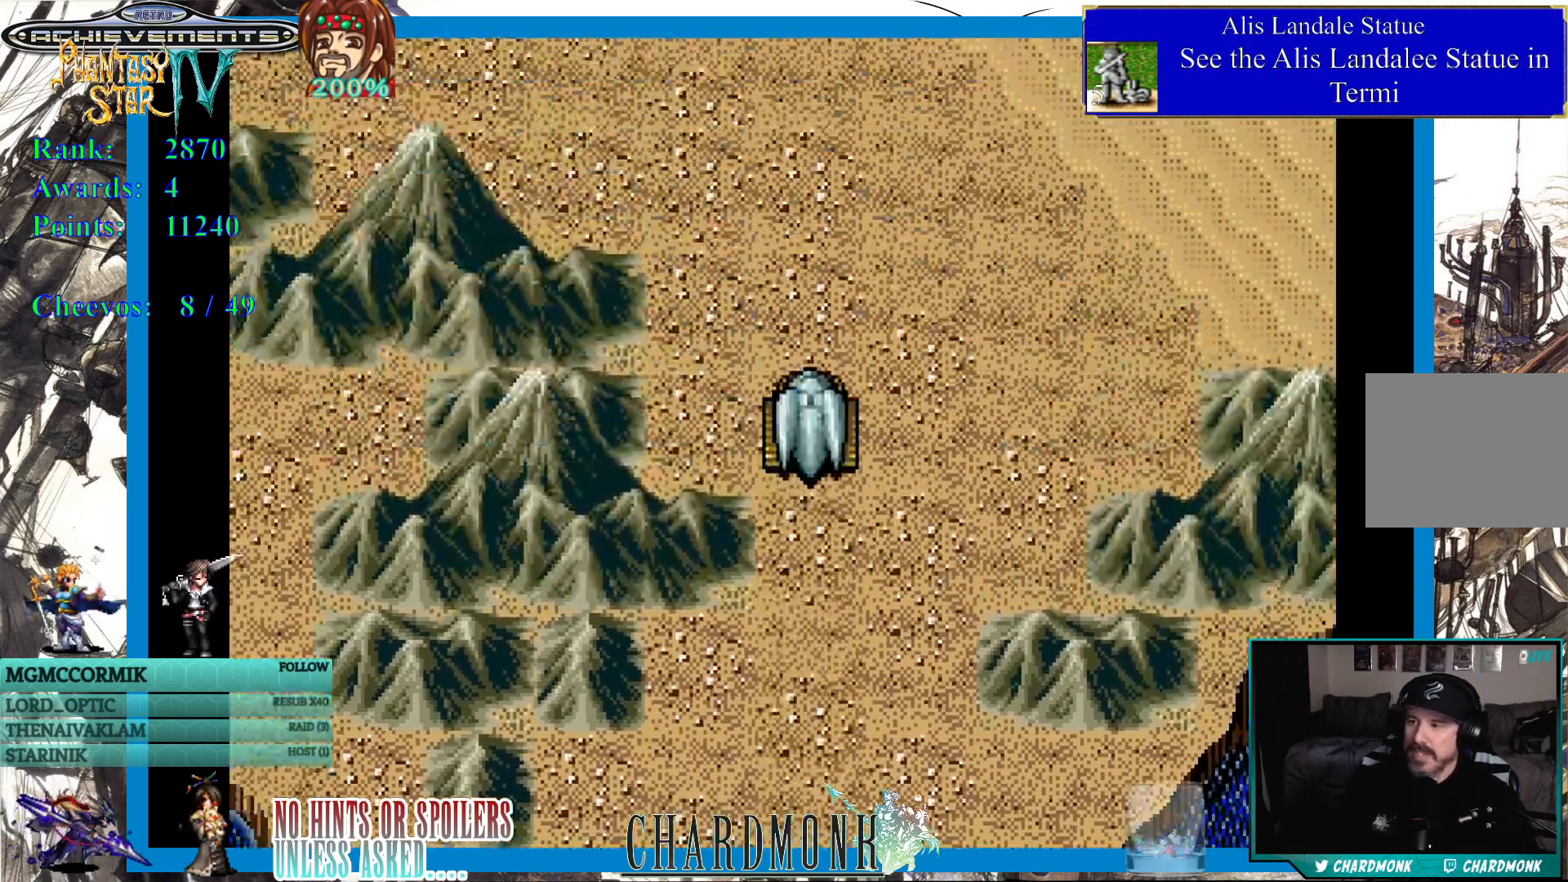
{"dt_ms": 500, "buttons": [], "left_stick": "center", "right_stick": "center", "events": [[167, "DPAD_UP", "down"], [483, "DPAD_UP", "up"]]}
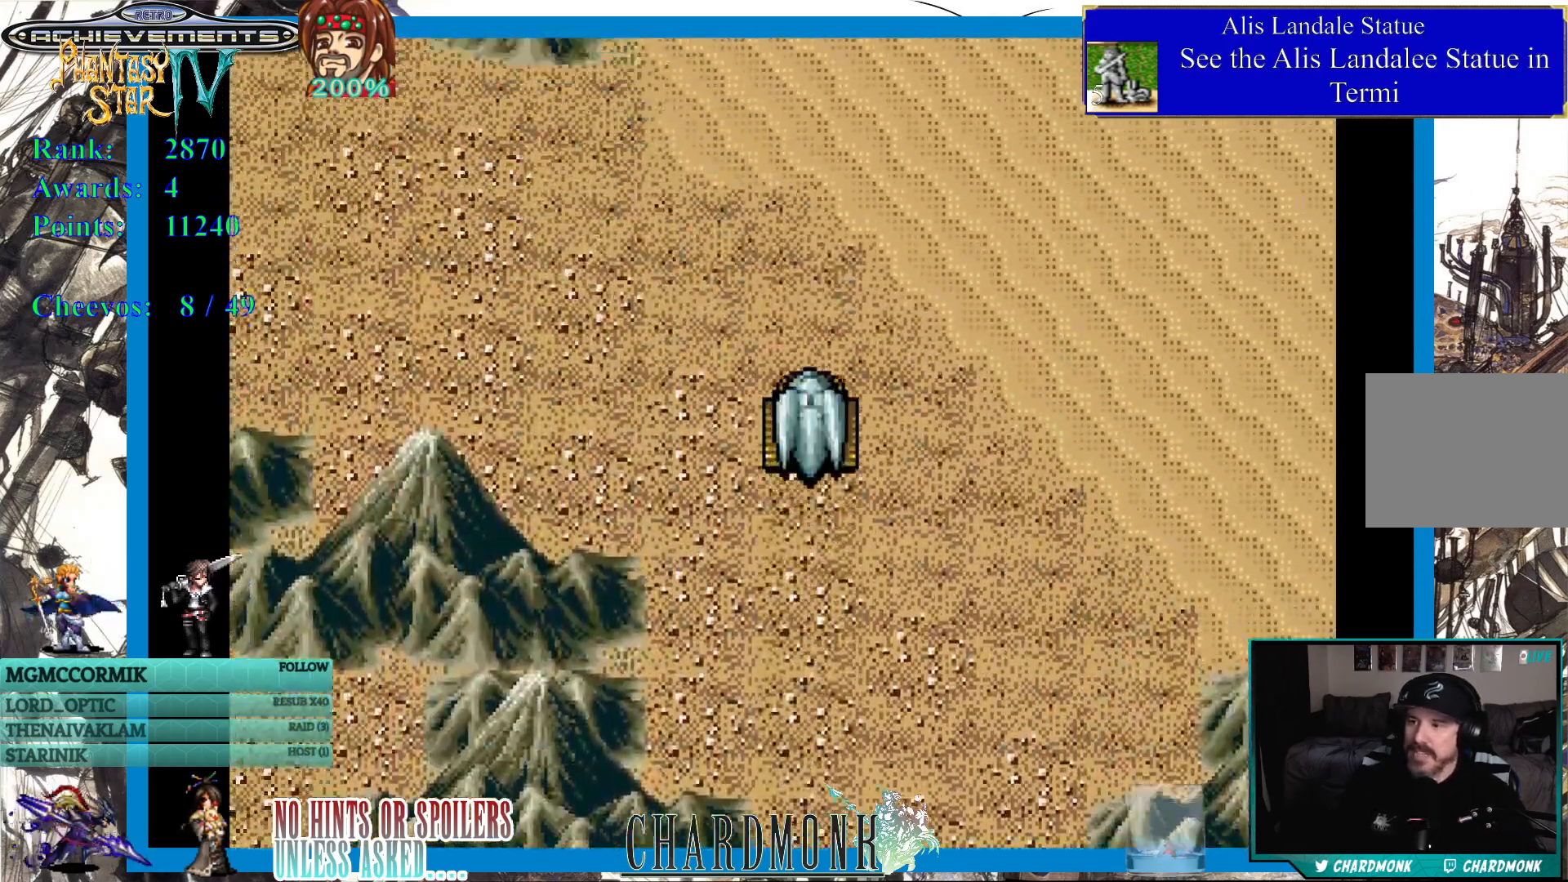
{"dt_ms": 500, "buttons": ["DPAD_UP"], "left_stick": "center", "right_stick": "center", "events": [[100, "DPAD_RIGHT", "down"], [200, "DPAD_UP", "down"], [383, "DPAD_RIGHT", "up"]]}
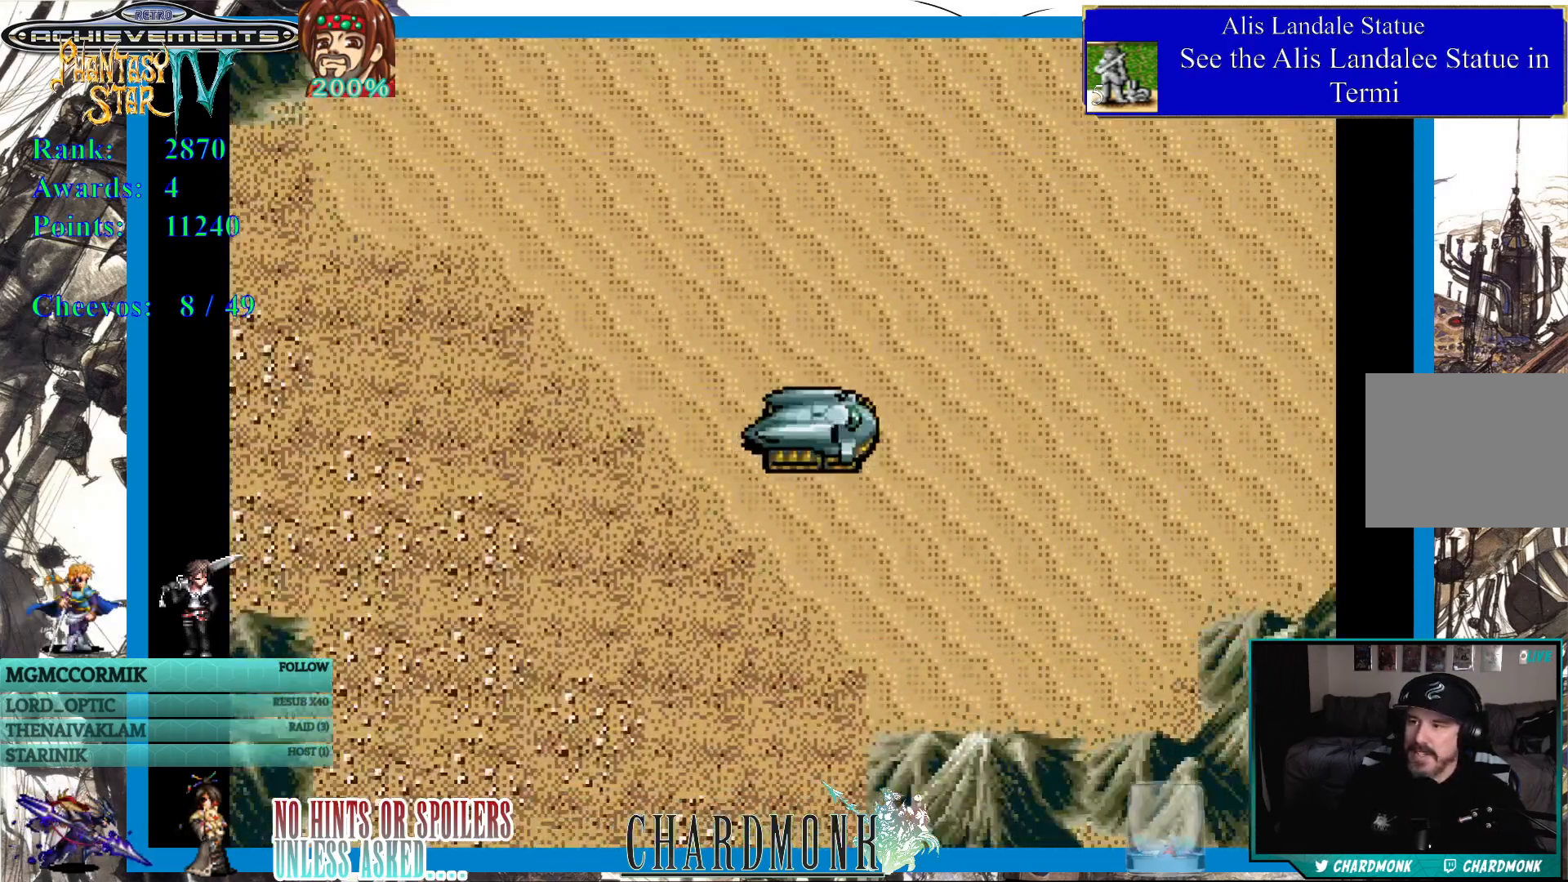
{"dt_ms": 500, "buttons": ["DPAD_UP"], "left_stick": "center", "right_stick": "center", "events": [[17, "DPAD_RIGHT", "down"], [300, "DPAD_RIGHT", "up"]]}
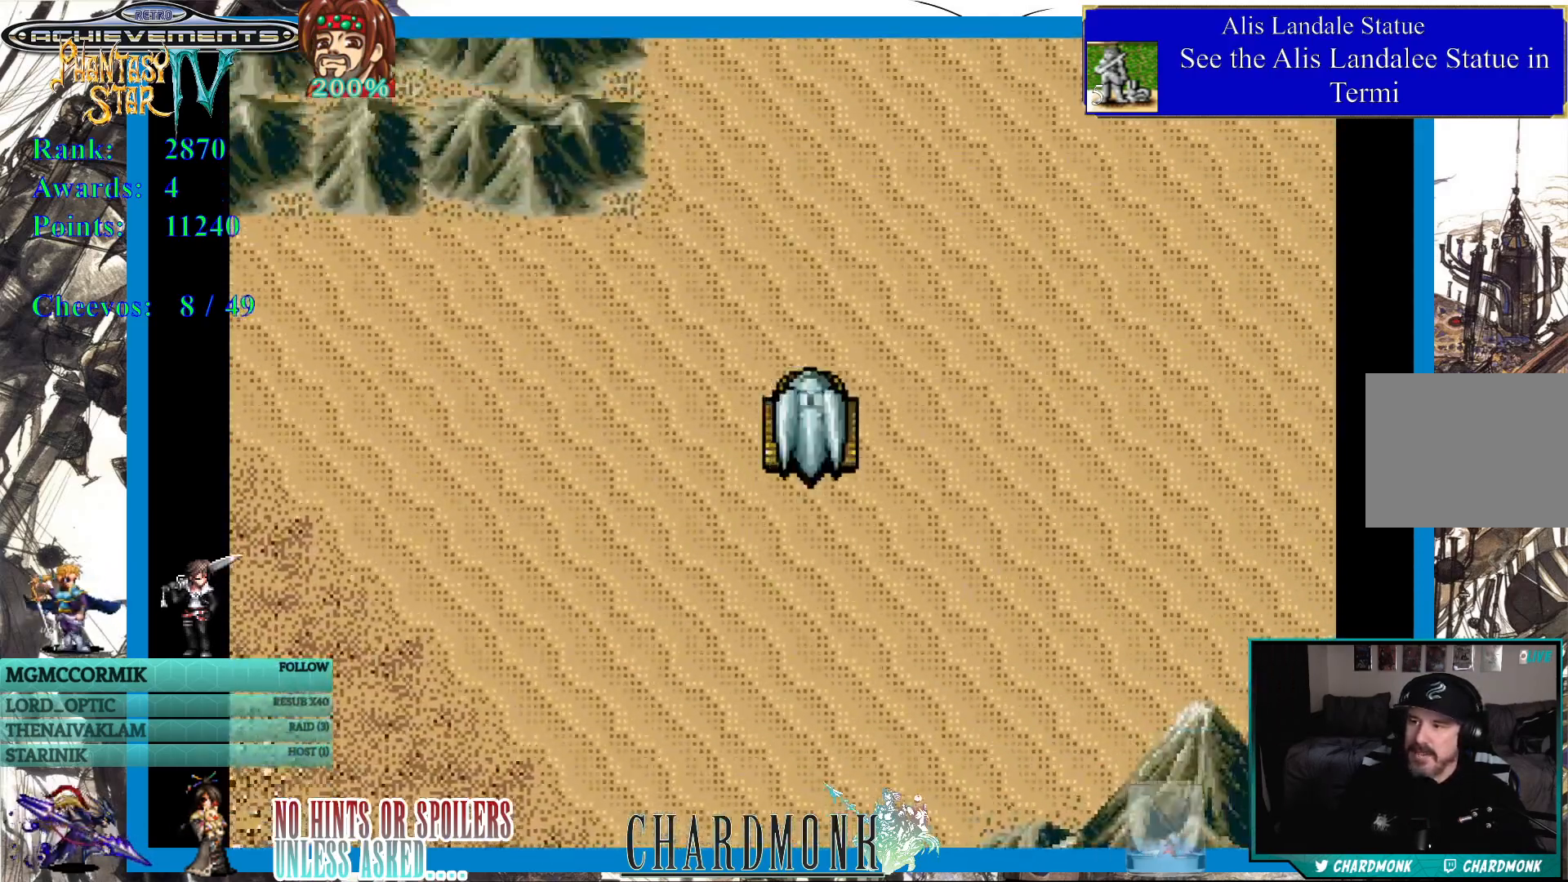
{"dt_ms": 500, "buttons": ["DPAD_UP", "DPAD_RIGHT"], "left_stick": "center", "right_stick": "center", "events": [[200, "DPAD_RIGHT", "down"], [267, "DPAD_UP", "up"], [400, "DPAD_UP", "down"]]}
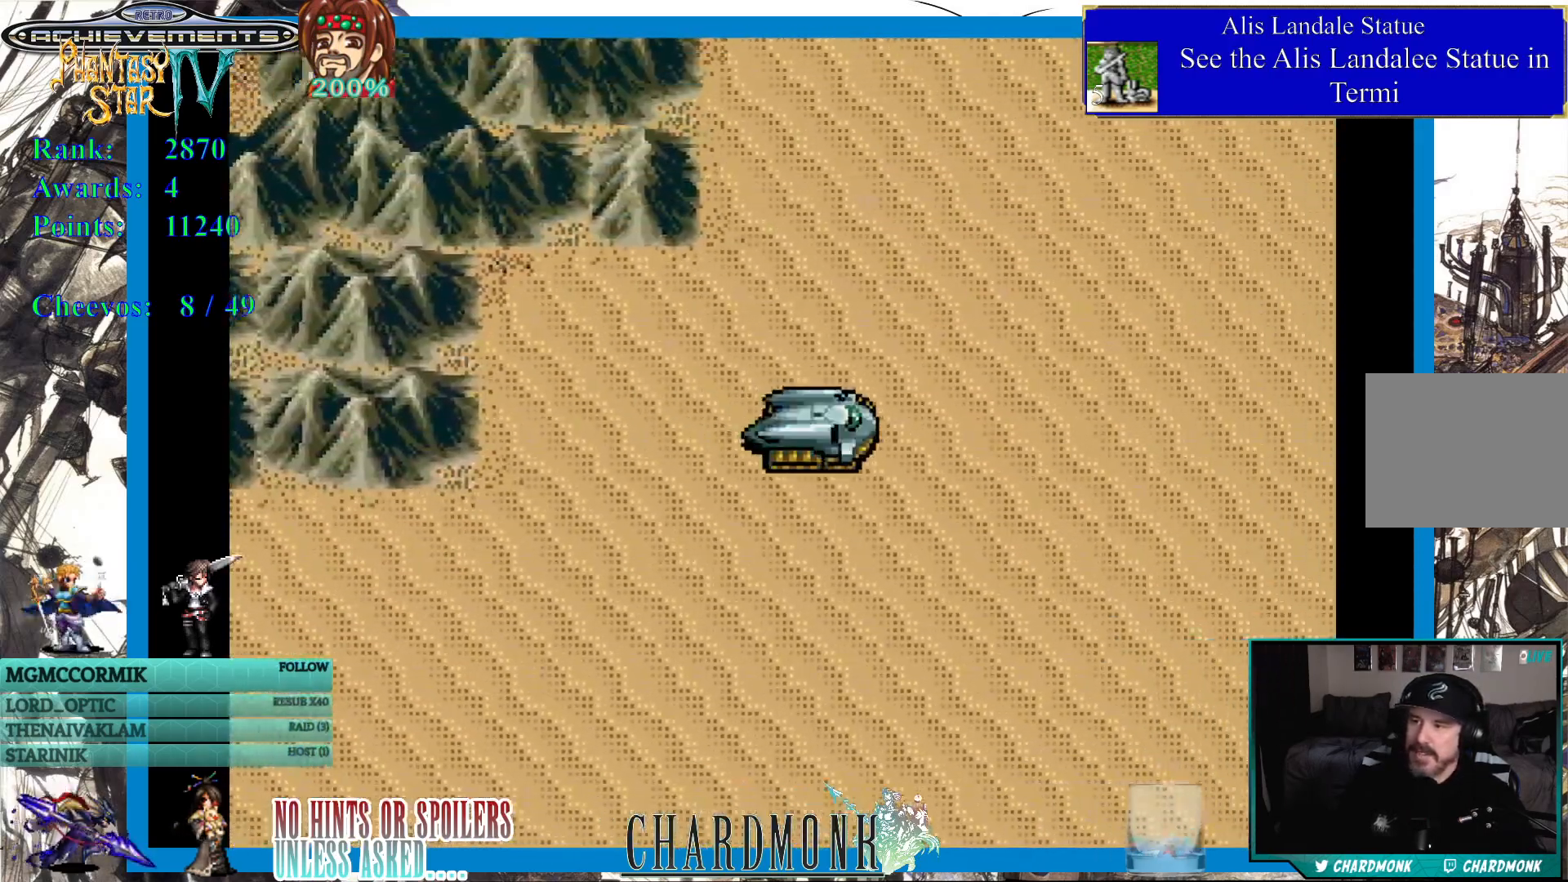
{"dt_ms": 500, "buttons": ["DPAD_UP", "DPAD_RIGHT"], "left_stick": "center", "right_stick": "center", "events": []}
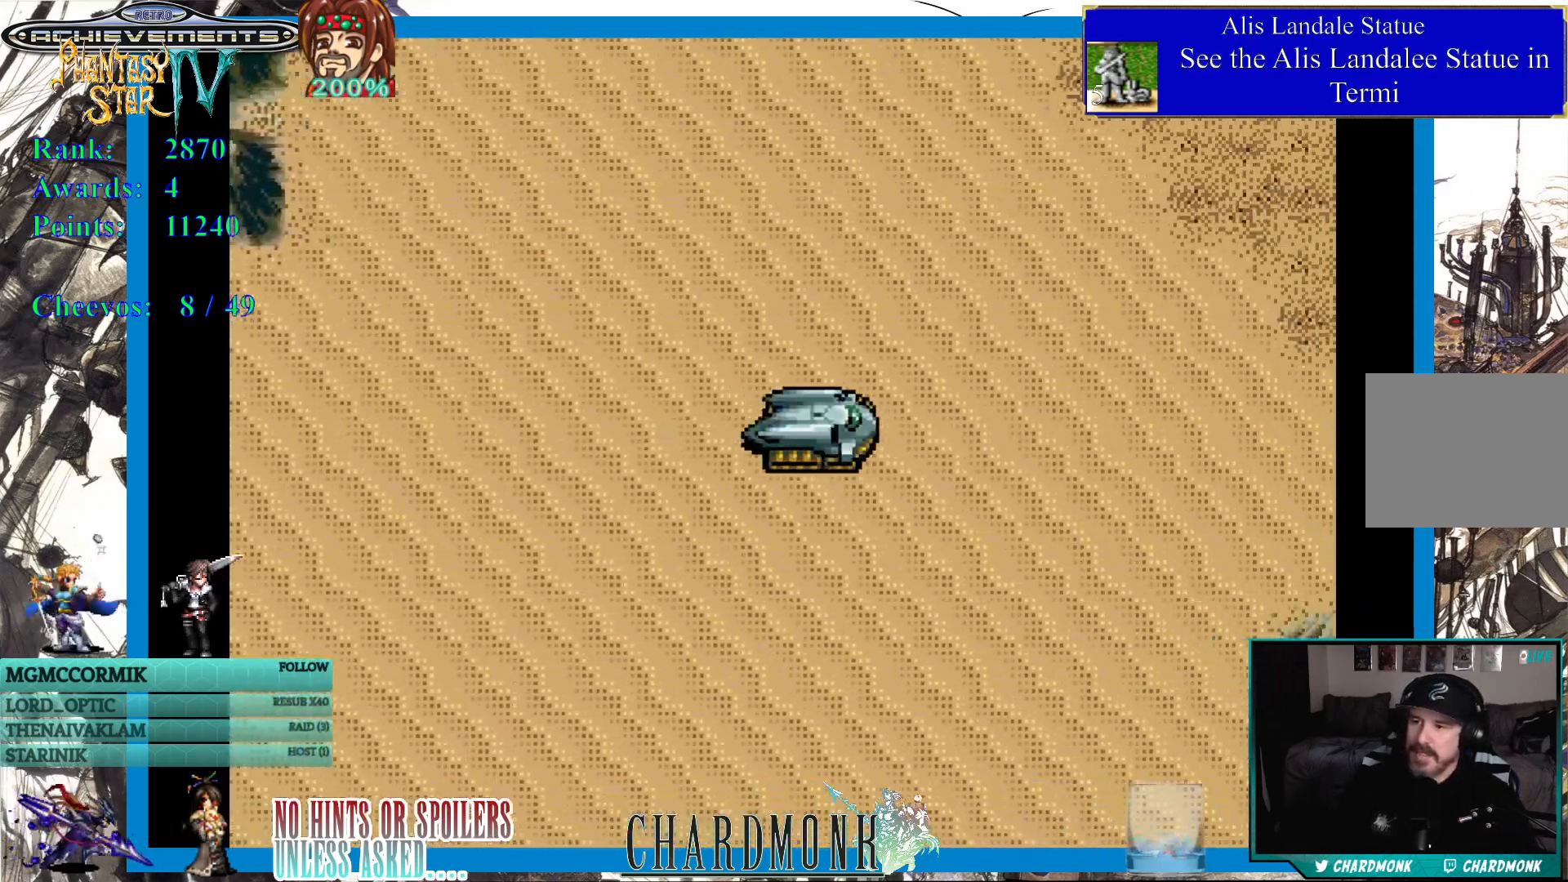
{"dt_ms": 500, "buttons": ["DPAD_UP"], "left_stick": "center", "right_stick": "center", "events": [[67, "DPAD_UP", "up"], [150, "DPAD_UP", "down"], [333, "DPAD_RIGHT", "up"]]}
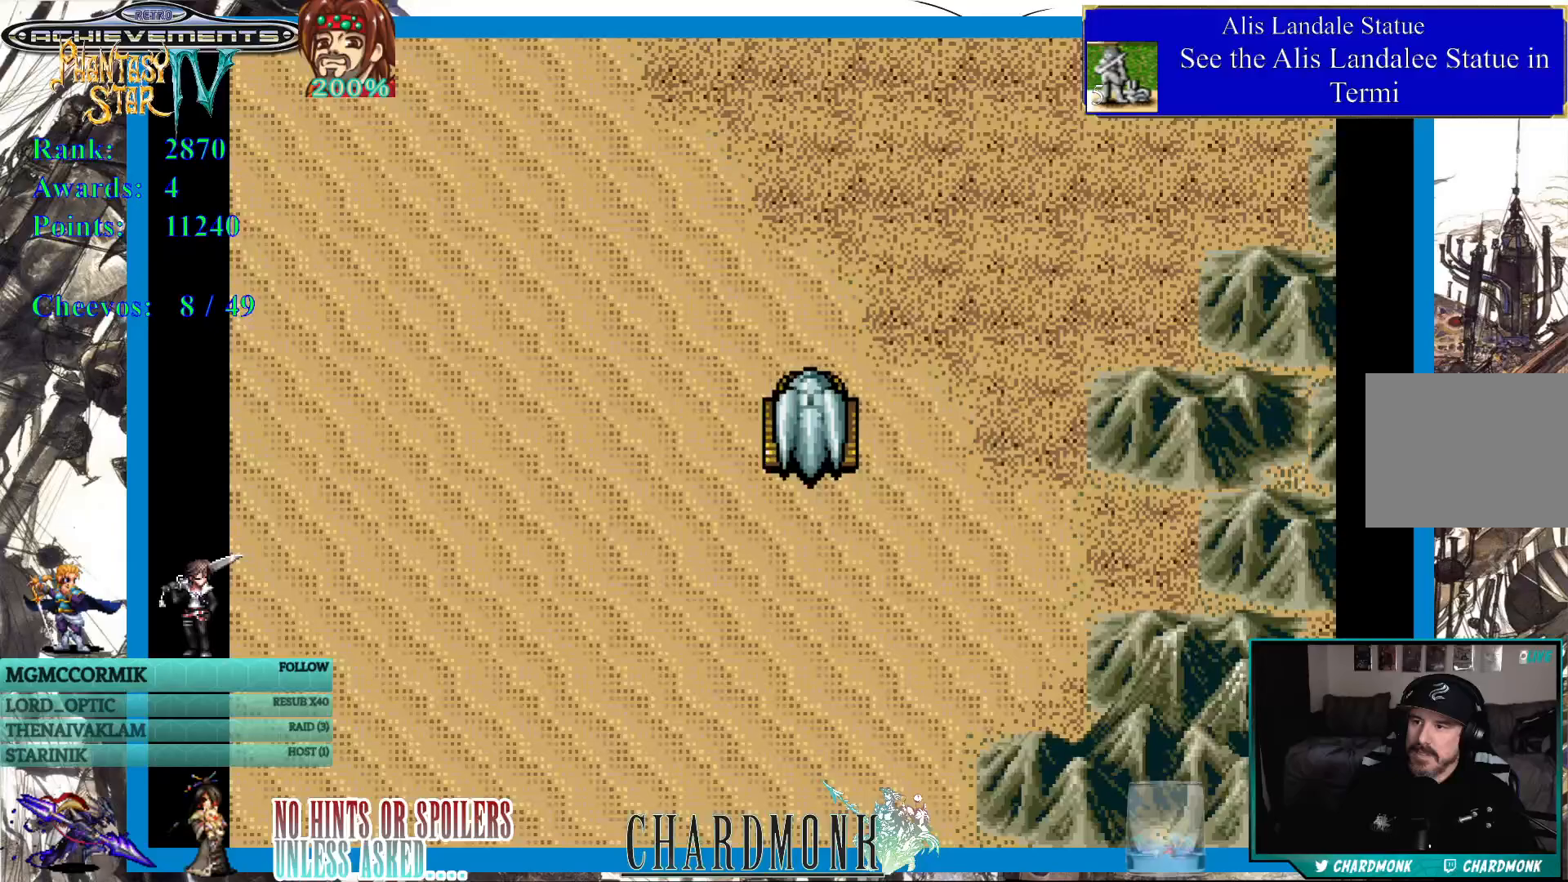
{"dt_ms": 500, "buttons": ["DPAD_UP"], "left_stick": "center", "right_stick": "center", "events": []}
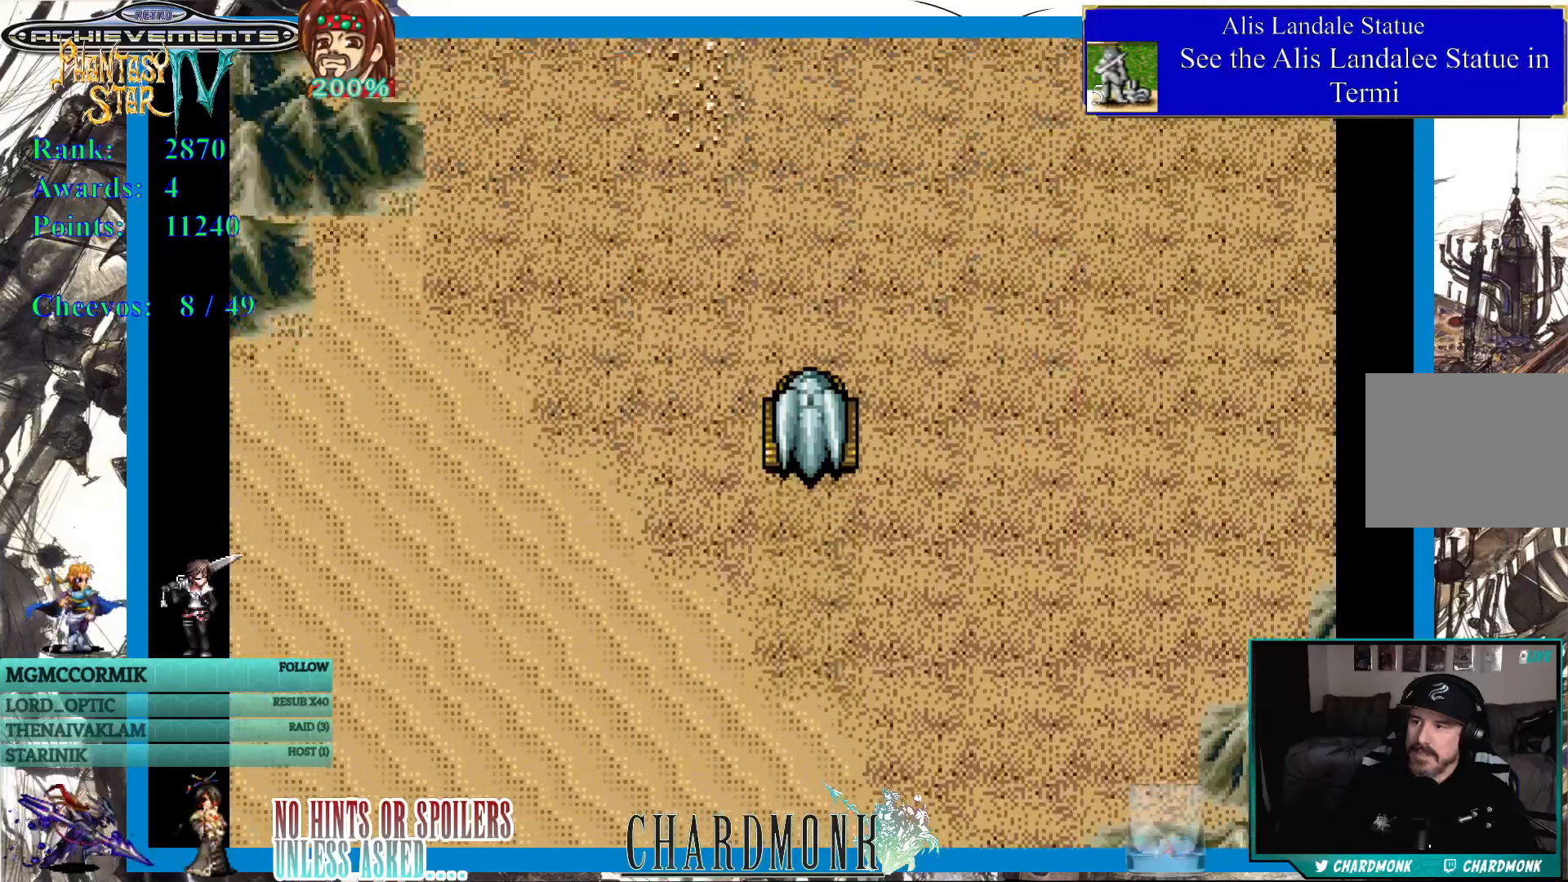
{"dt_ms": 500, "buttons": [], "left_stick": "center", "right_stick": "center", "events": [[333, "DPAD_UP", "up"]]}
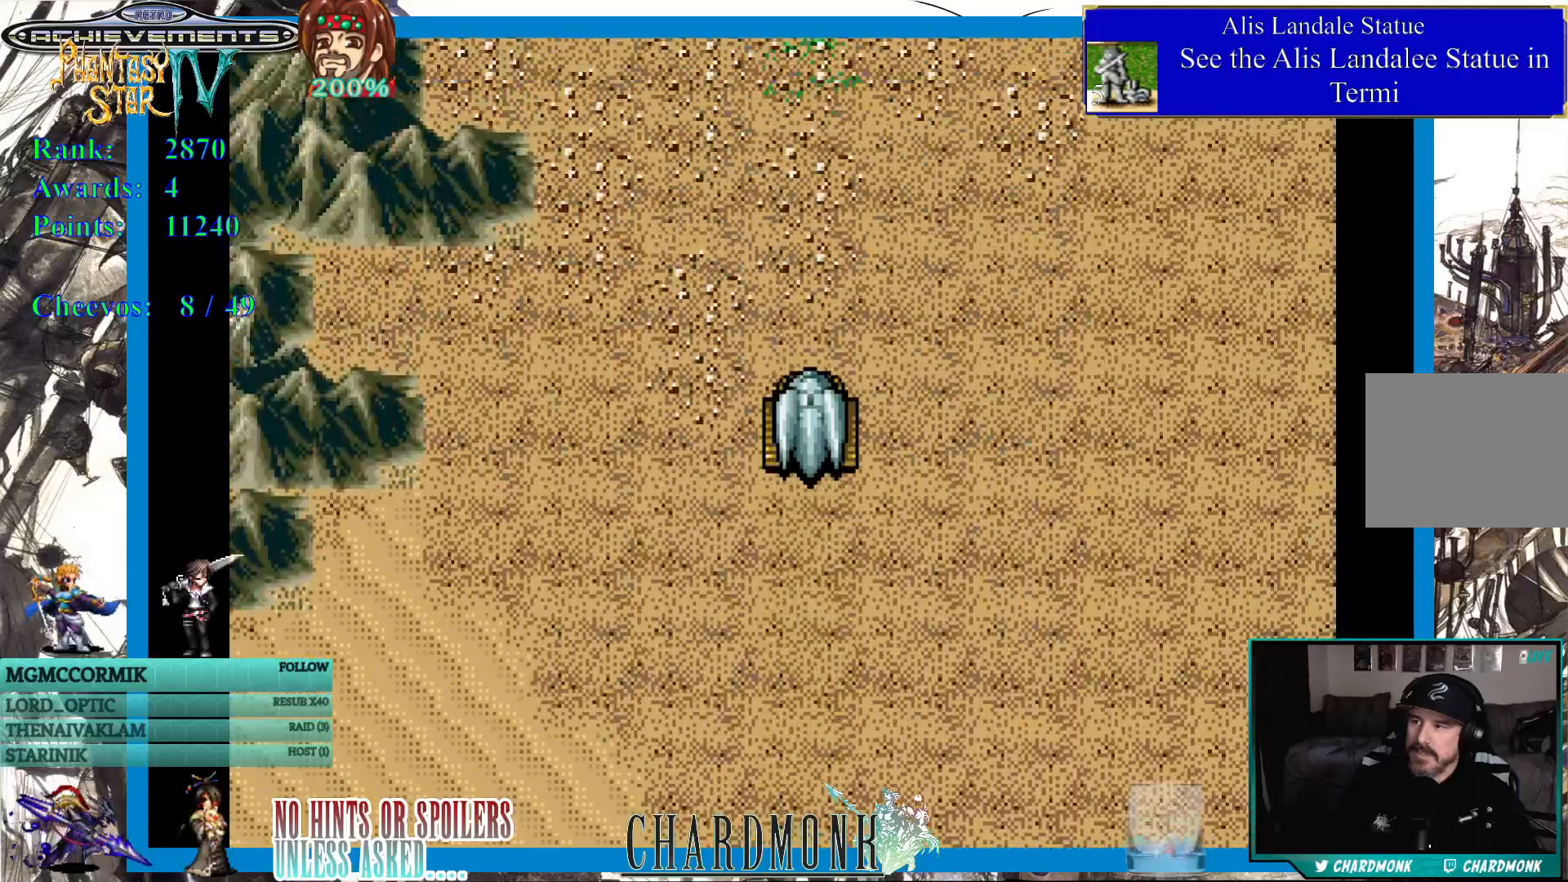
{"dt_ms": 500, "buttons": [], "left_stick": "center", "right_stick": "center", "events": [[83, "DPAD_RIGHT", "down"], [283, "DPAD_RIGHT", "up"]]}
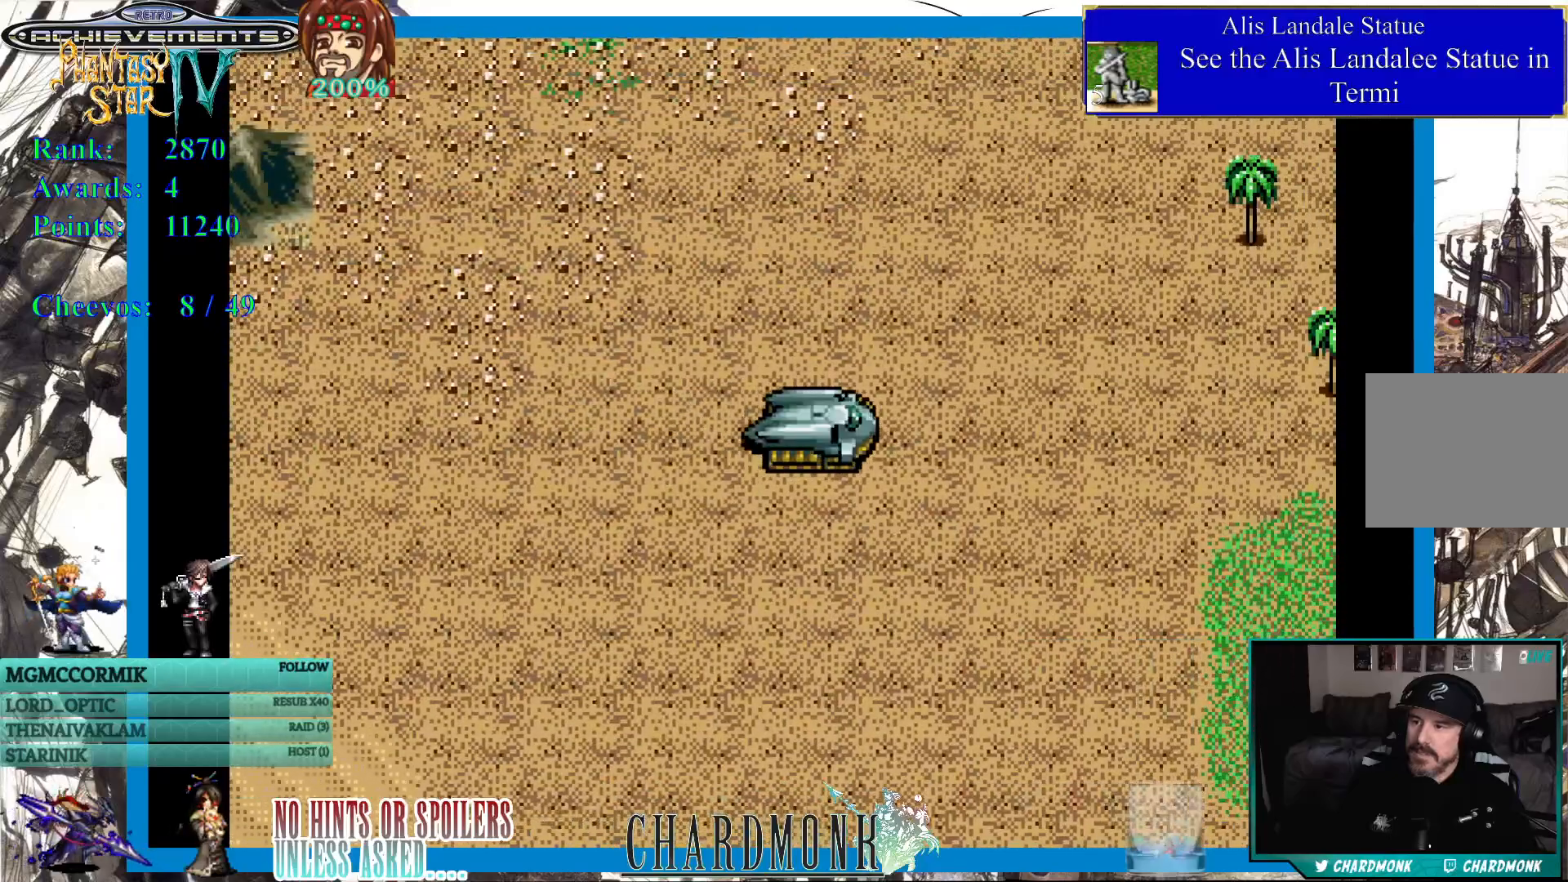
{"dt_ms": 500, "buttons": ["DPAD_RIGHT"], "left_stick": "center", "right_stick": "center", "events": [[217, "DPAD_RIGHT", "down"]]}
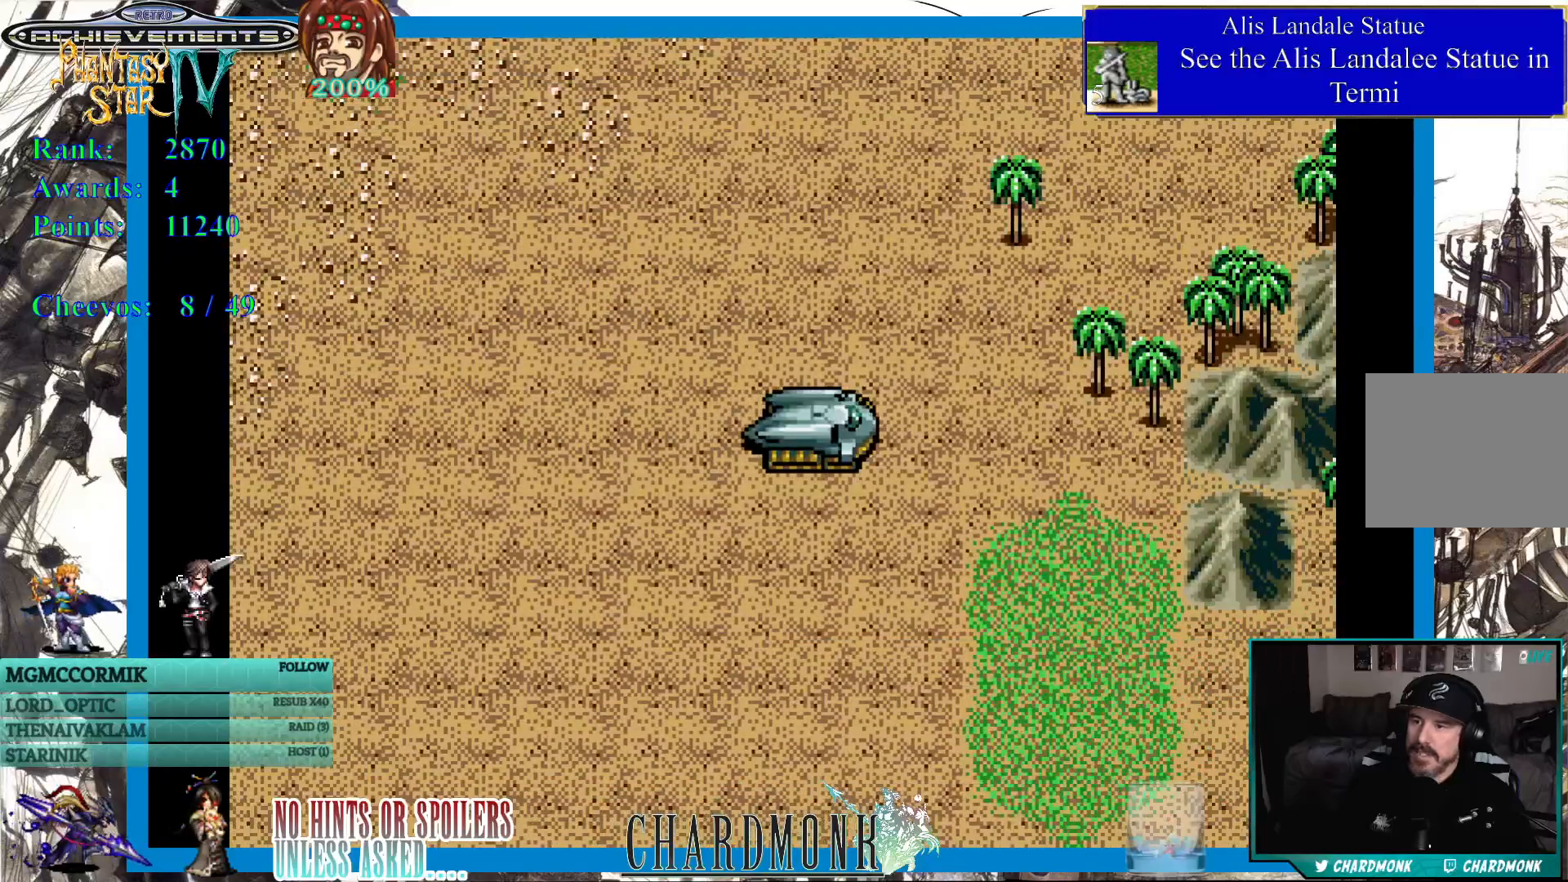
{"dt_ms": 1000, "buttons": ["DPAD_UP"], "left_stick": "center", "right_stick": "center"}
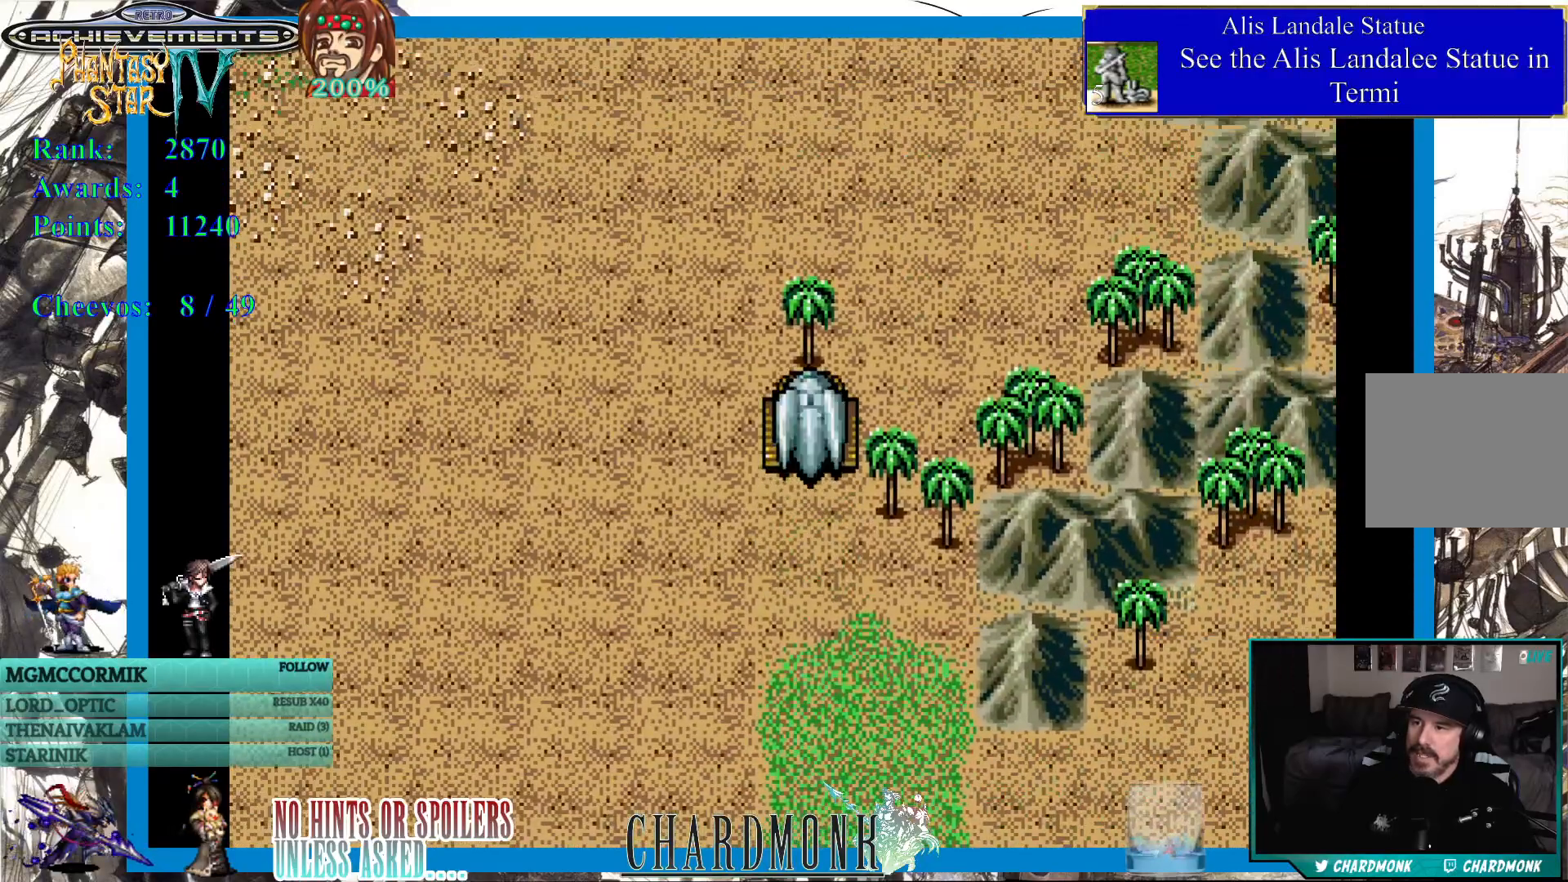
{"dt_ms": 500, "buttons": ["DPAD_UP"], "left_stick": "center", "right_stick": "center", "events": [[83, "DPAD_UP", "up"], [250, "DPAD_LEFT", "down"], [383, "DPAD_UP", "down"], [417, "DPAD_LEFT", "up"]]}
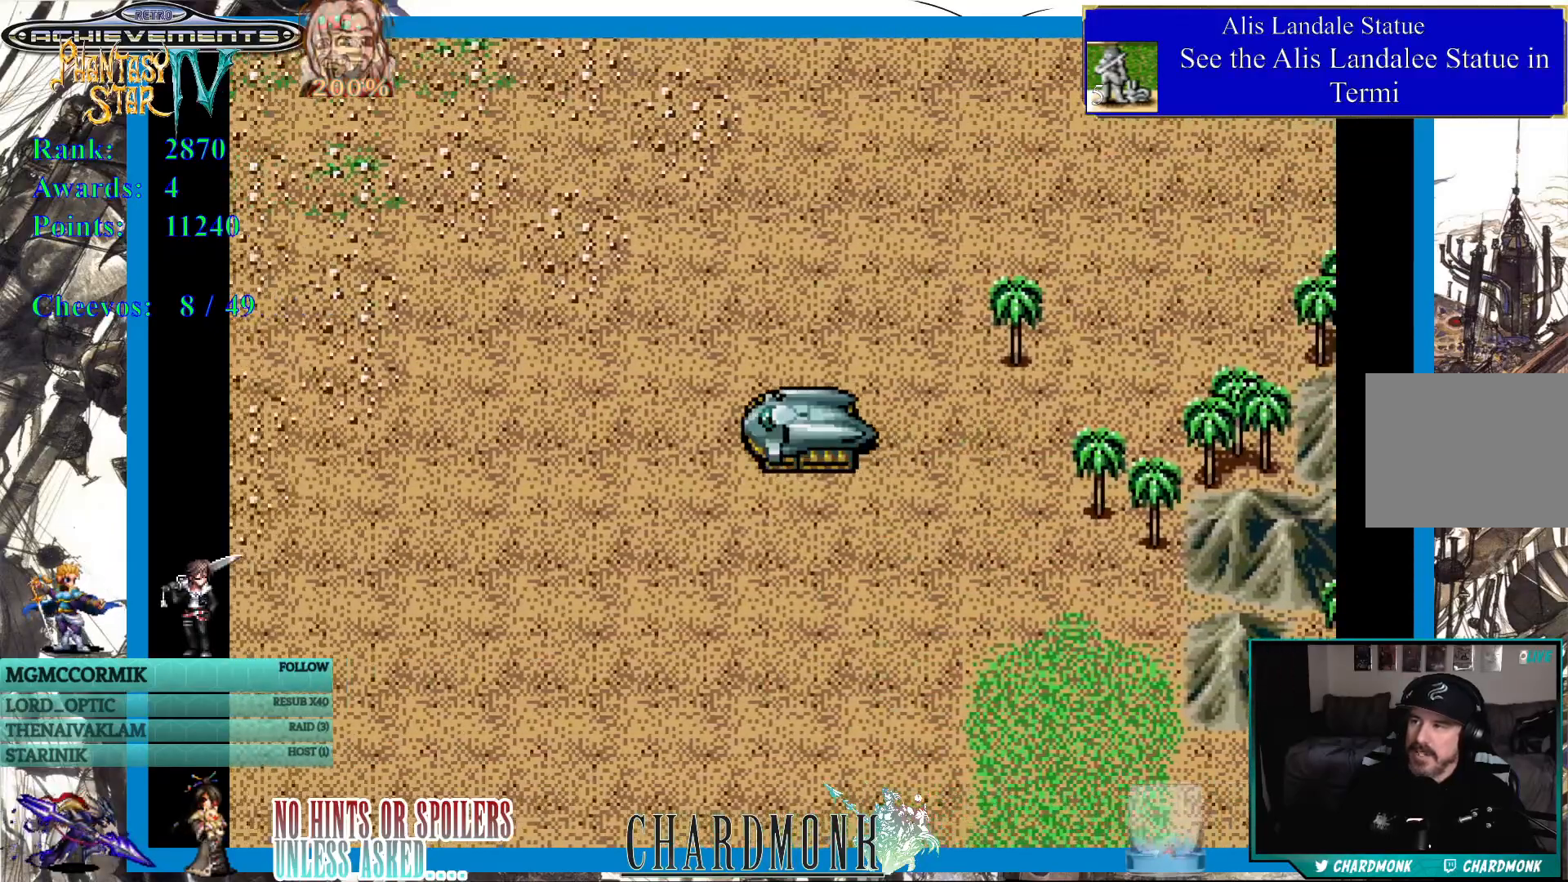
{"dt_ms": 500, "buttons": [], "left_stick": "center", "right_stick": "center", "events": [[367, "DPAD_UP", "up"]]}
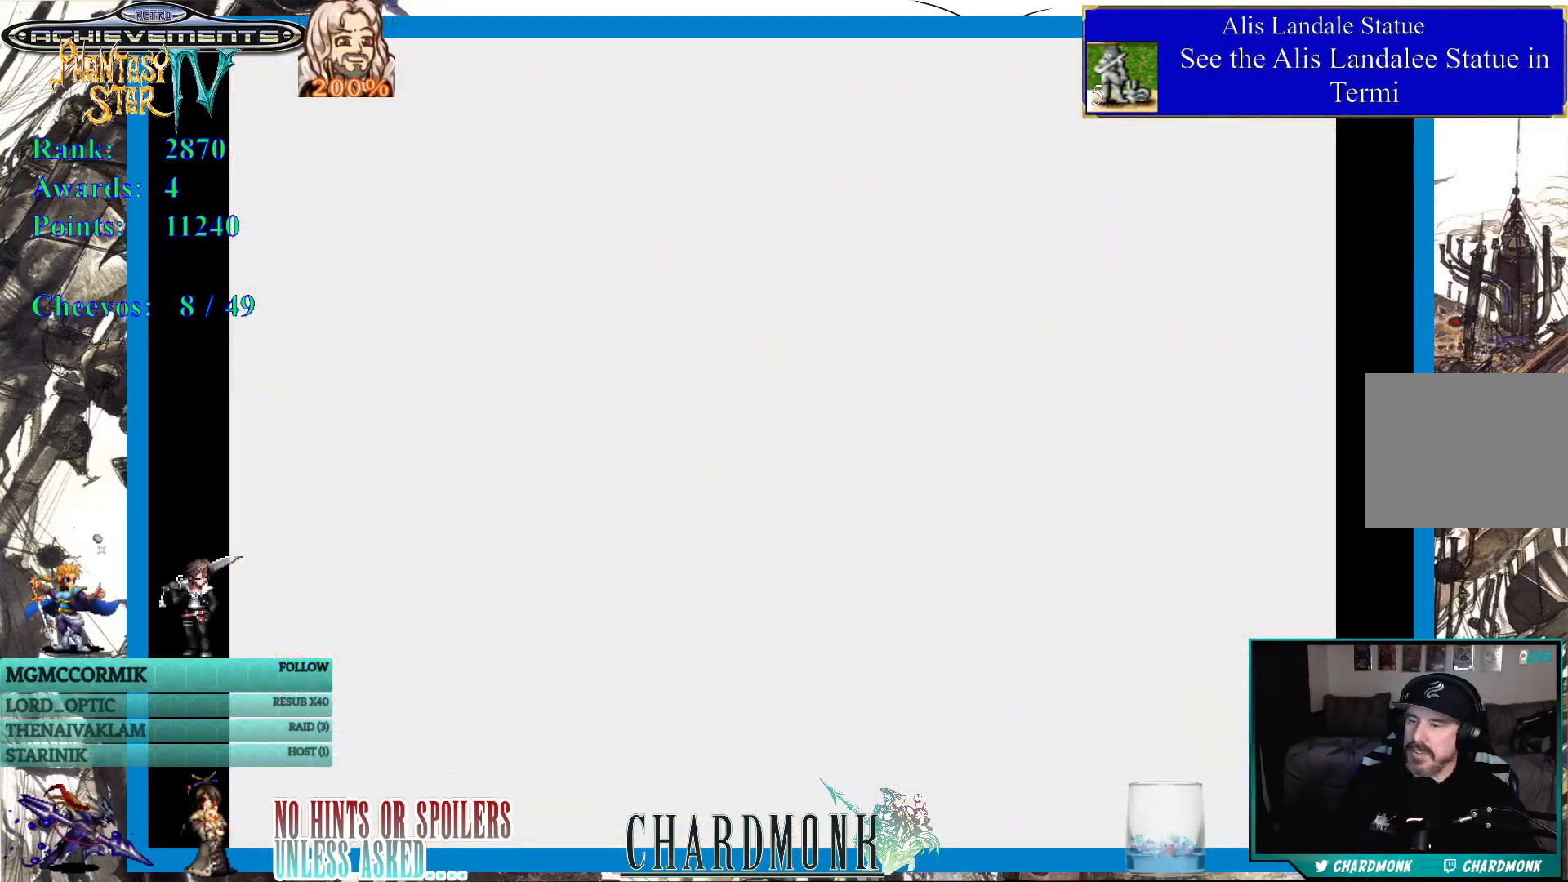
{"dt_ms": 500, "buttons": [], "left_stick": "center", "right_stick": "center", "events": []}
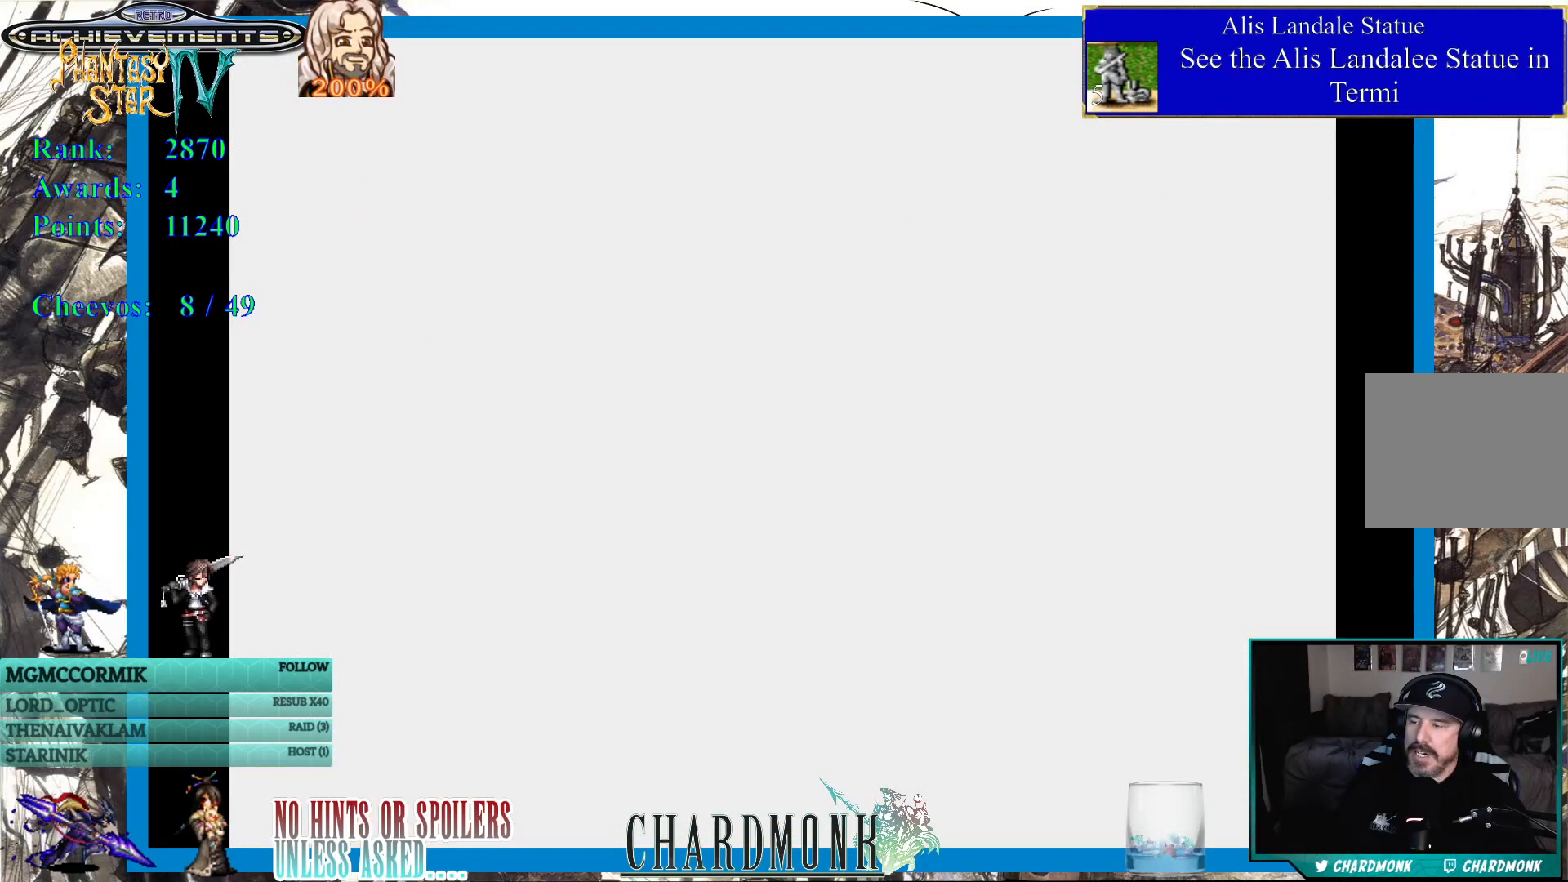
{"dt_ms": 500, "buttons": [], "left_stick": "center", "right_stick": "center", "events": []}
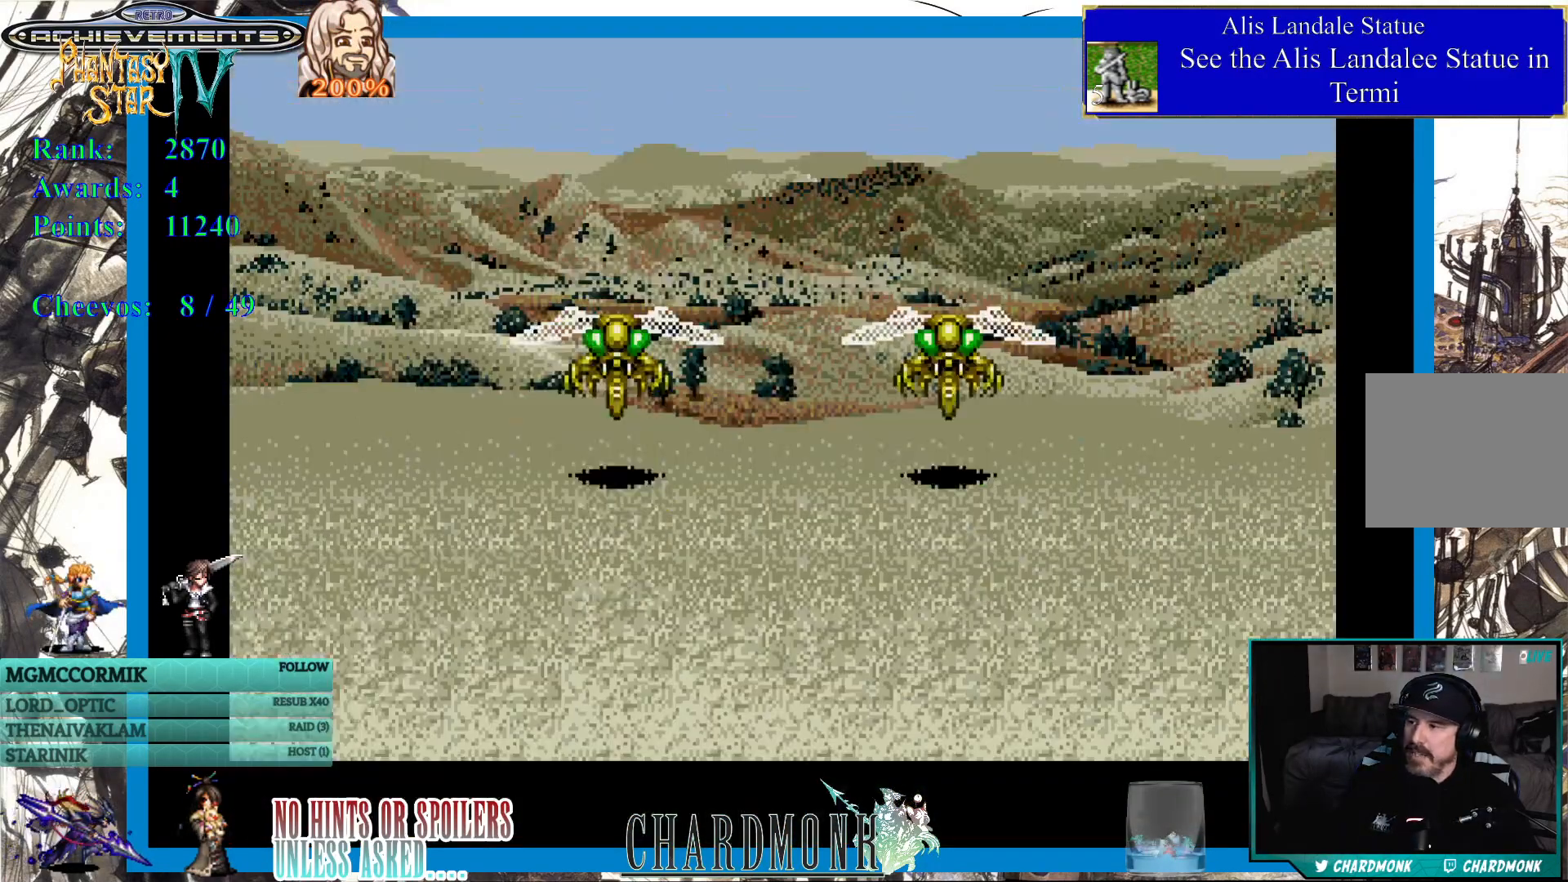
{"dt_ms": 500, "buttons": [], "left_stick": "center", "right_stick": "center", "events": []}
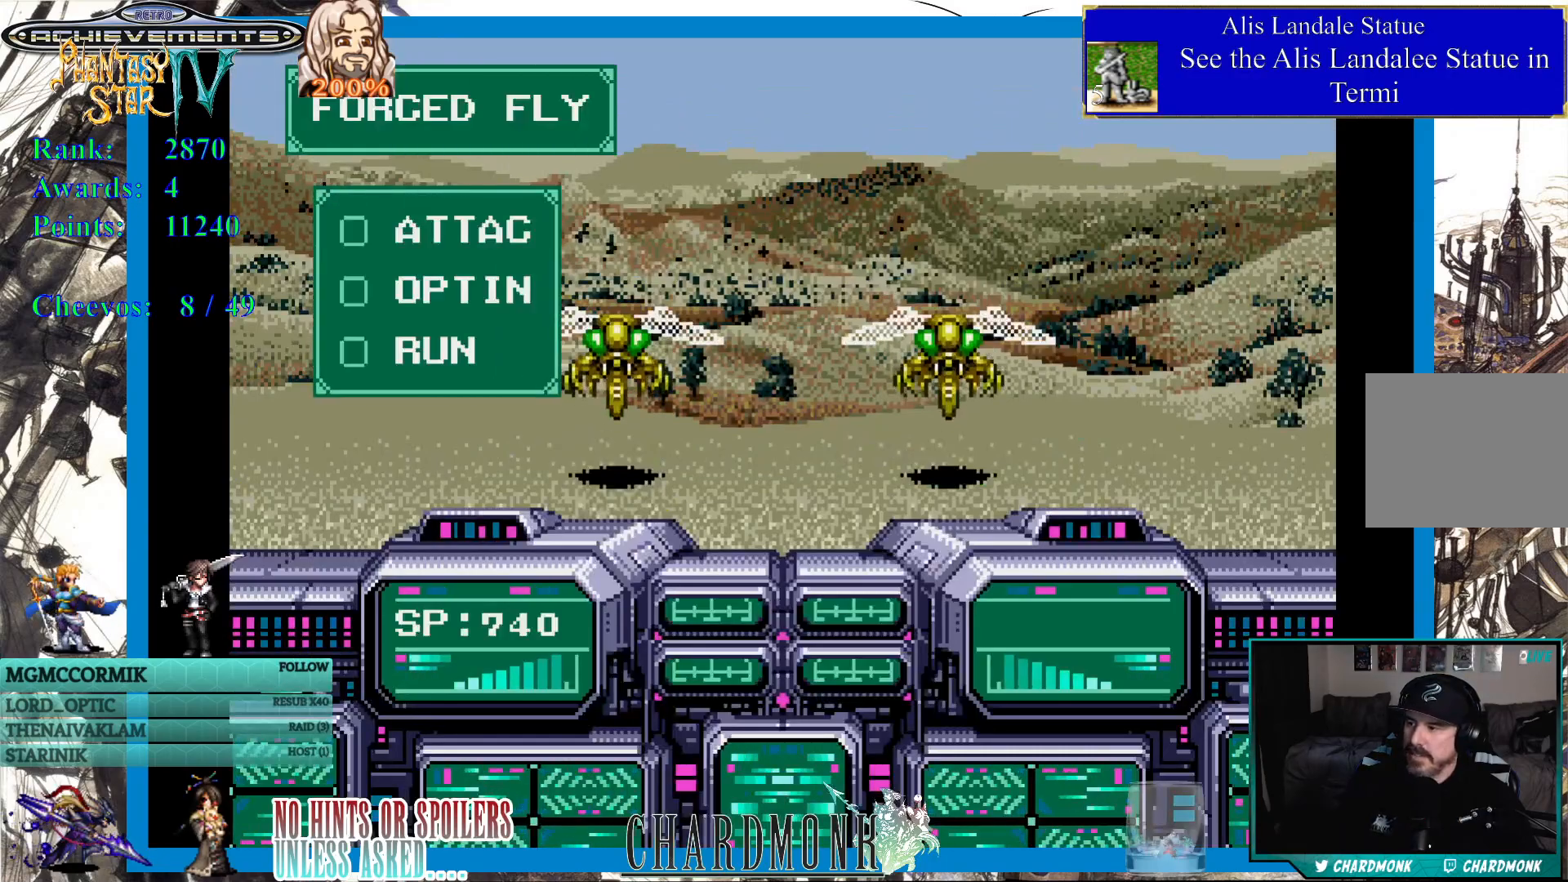
{"dt_ms": 500, "buttons": ["CIRCLE"], "left_stick": "center", "right_stick": "center", "events": [[133, "CIRCLE", "down"], [233, "CIRCLE", "up"], [433, "CIRCLE", "down"]]}
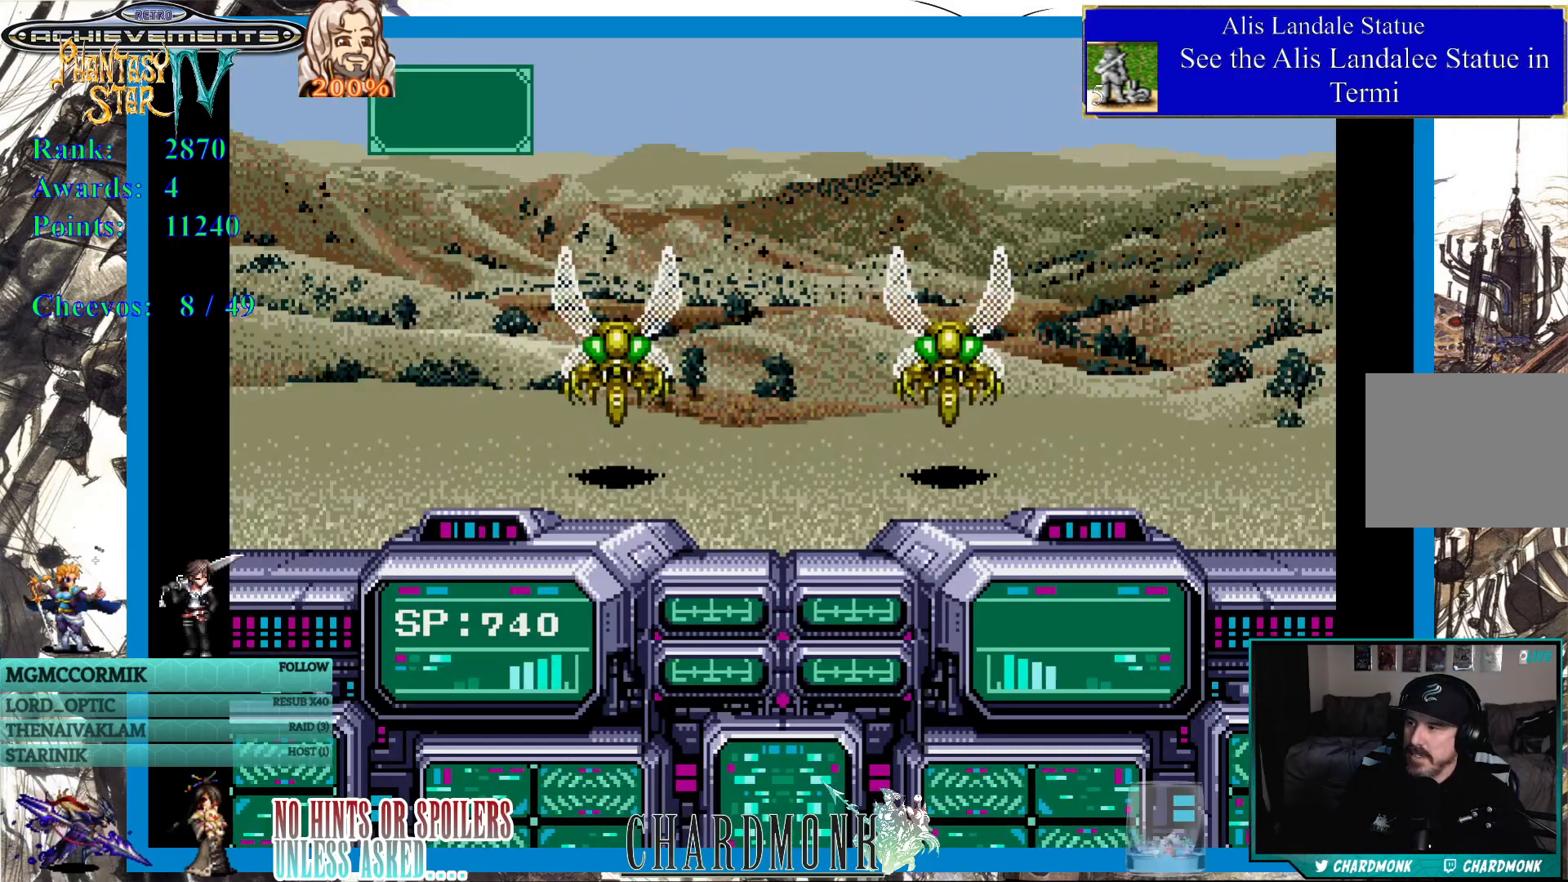
{"dt_ms": 500, "buttons": [], "left_stick": "center", "right_stick": "center", "events": [[17, "CIRCLE", "up"], [117, "CIRCLE", "down"], [200, "CIRCLE", "up"], [283, "CIRCLE", "down"], [383, "CIRCLE", "up"]]}
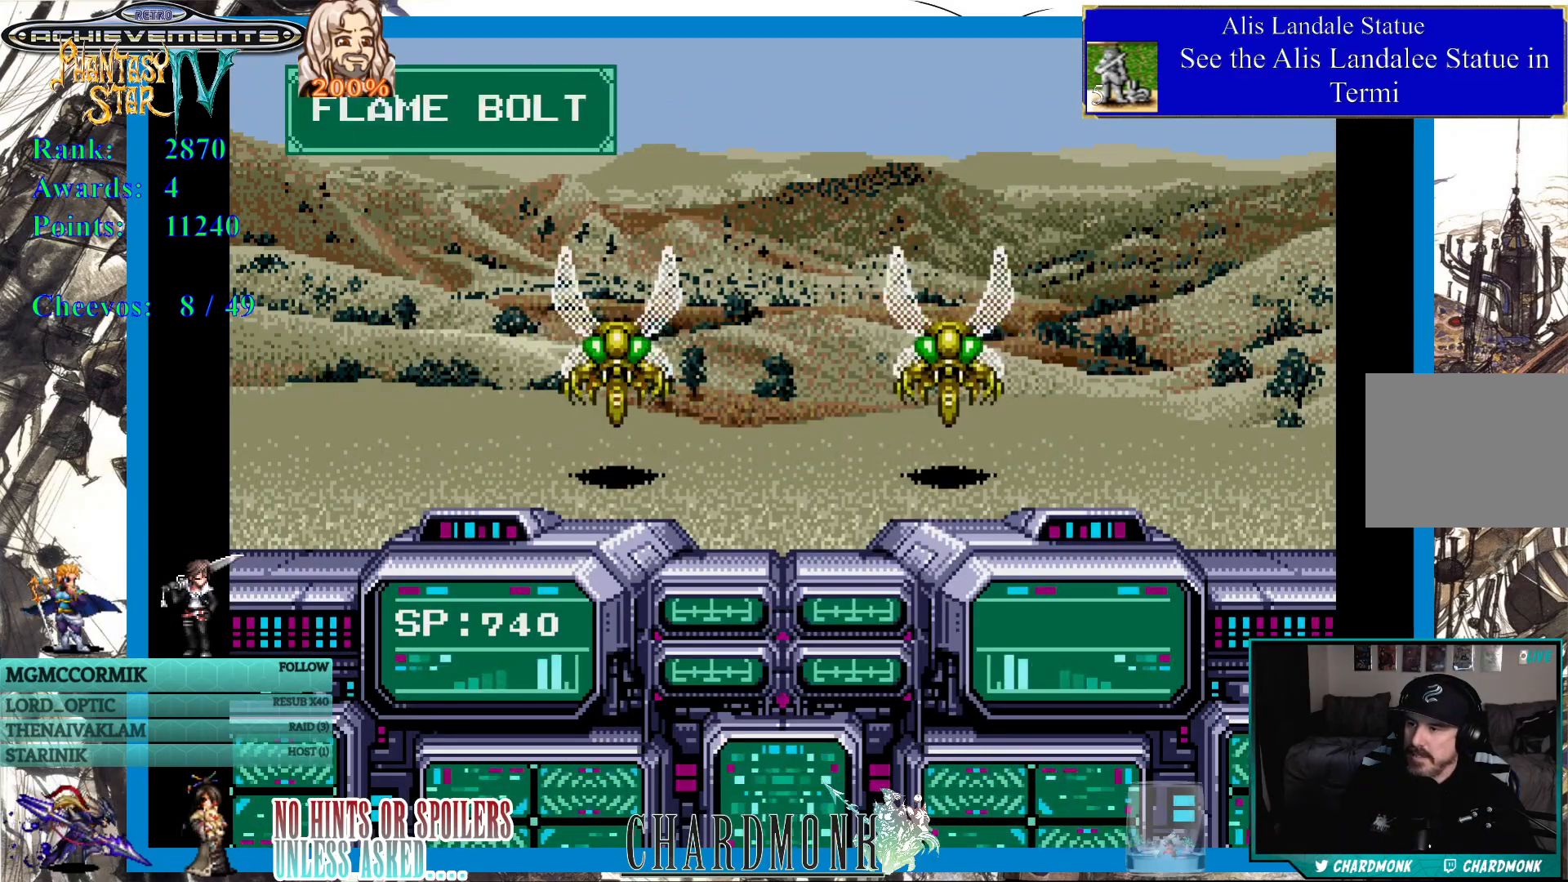
{"dt_ms": 500, "buttons": [], "left_stick": "center", "right_stick": "center", "events": []}
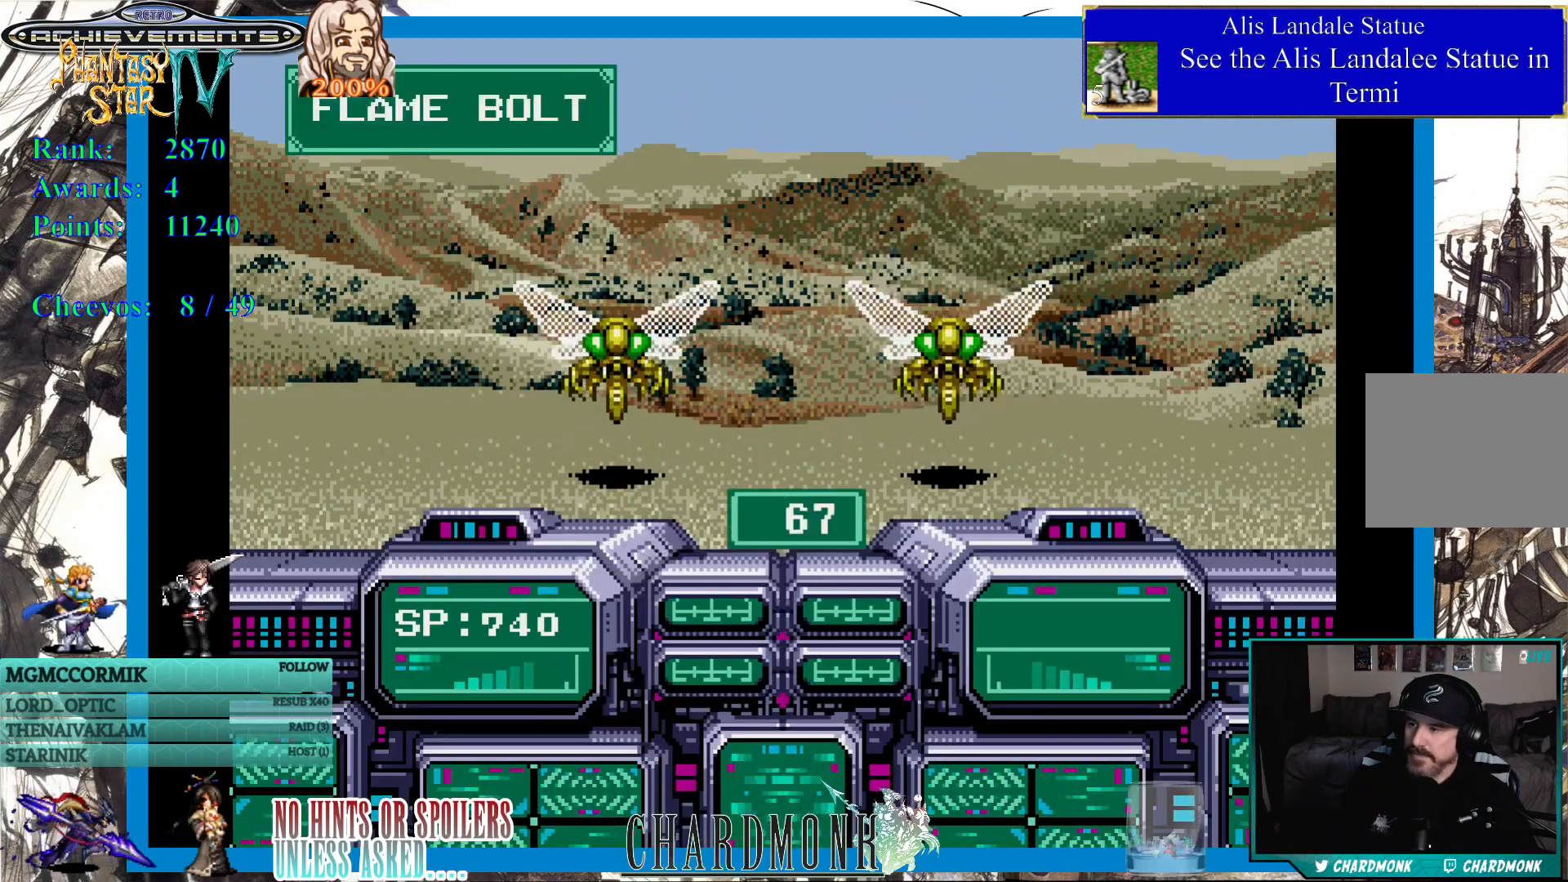
{"dt_ms": 500, "buttons": [], "left_stick": "center", "right_stick": "center", "events": []}
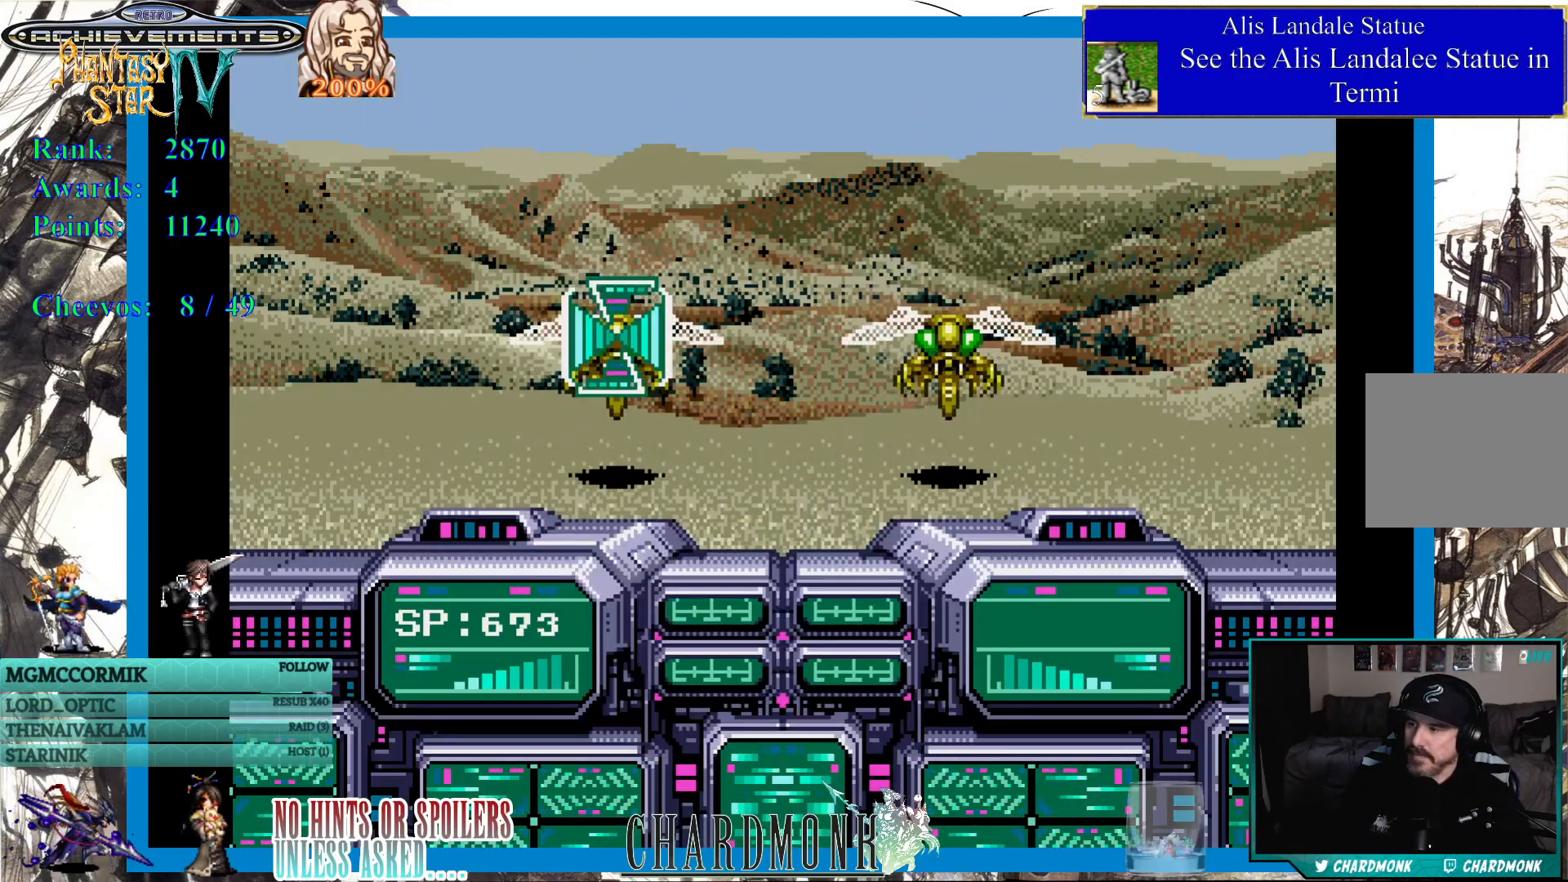
{"dt_ms": 500, "buttons": [], "left_stick": "center", "right_stick": "center", "events": []}
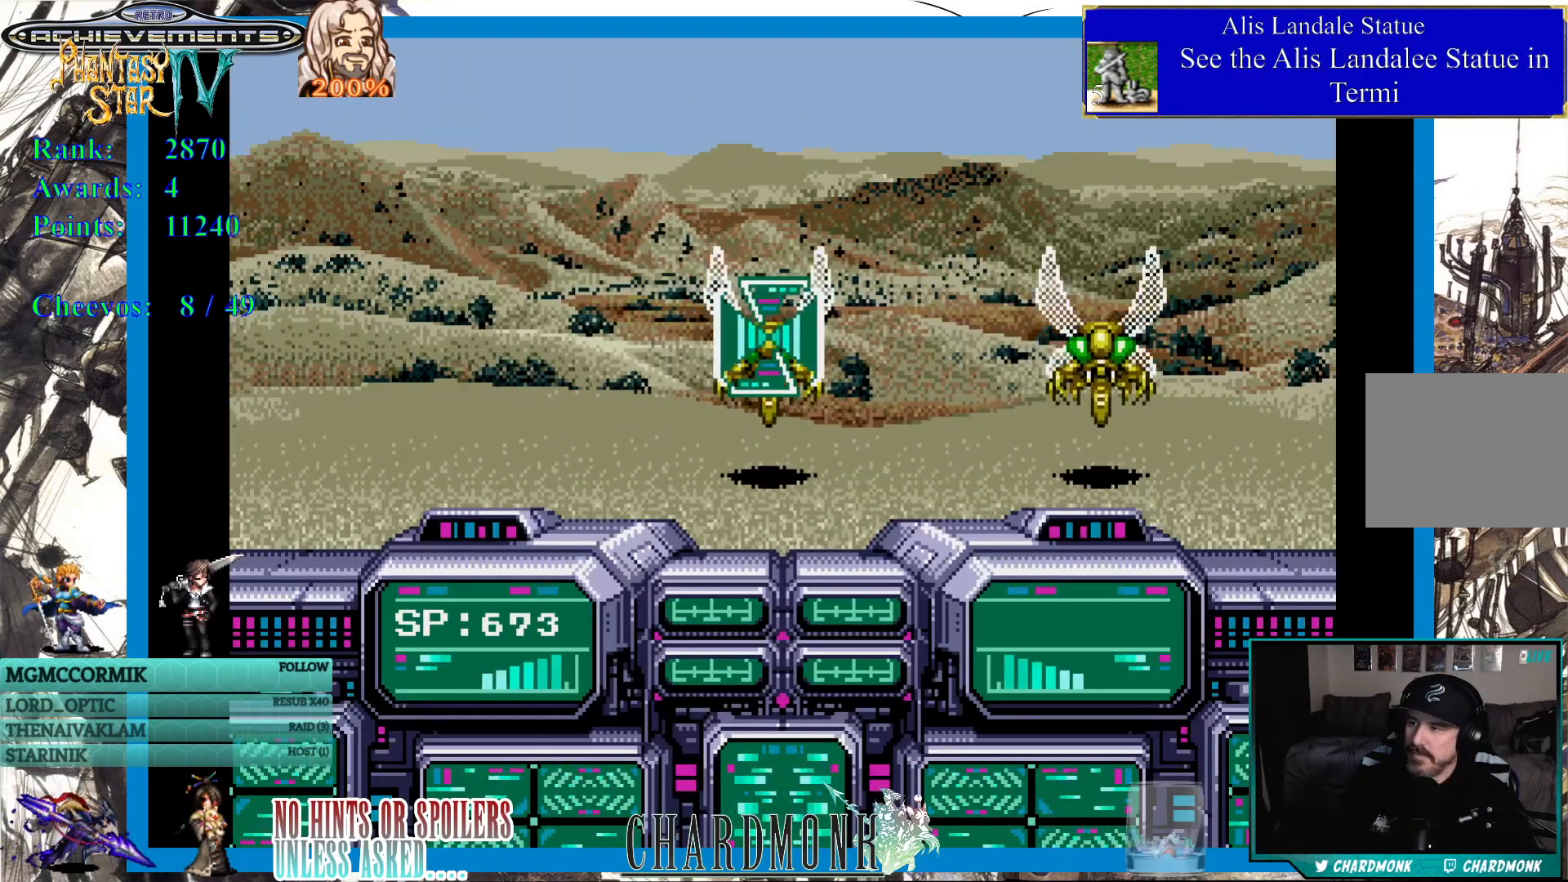
{"dt_ms": 500, "buttons": [], "left_stick": "center", "right_stick": "center", "events": []}
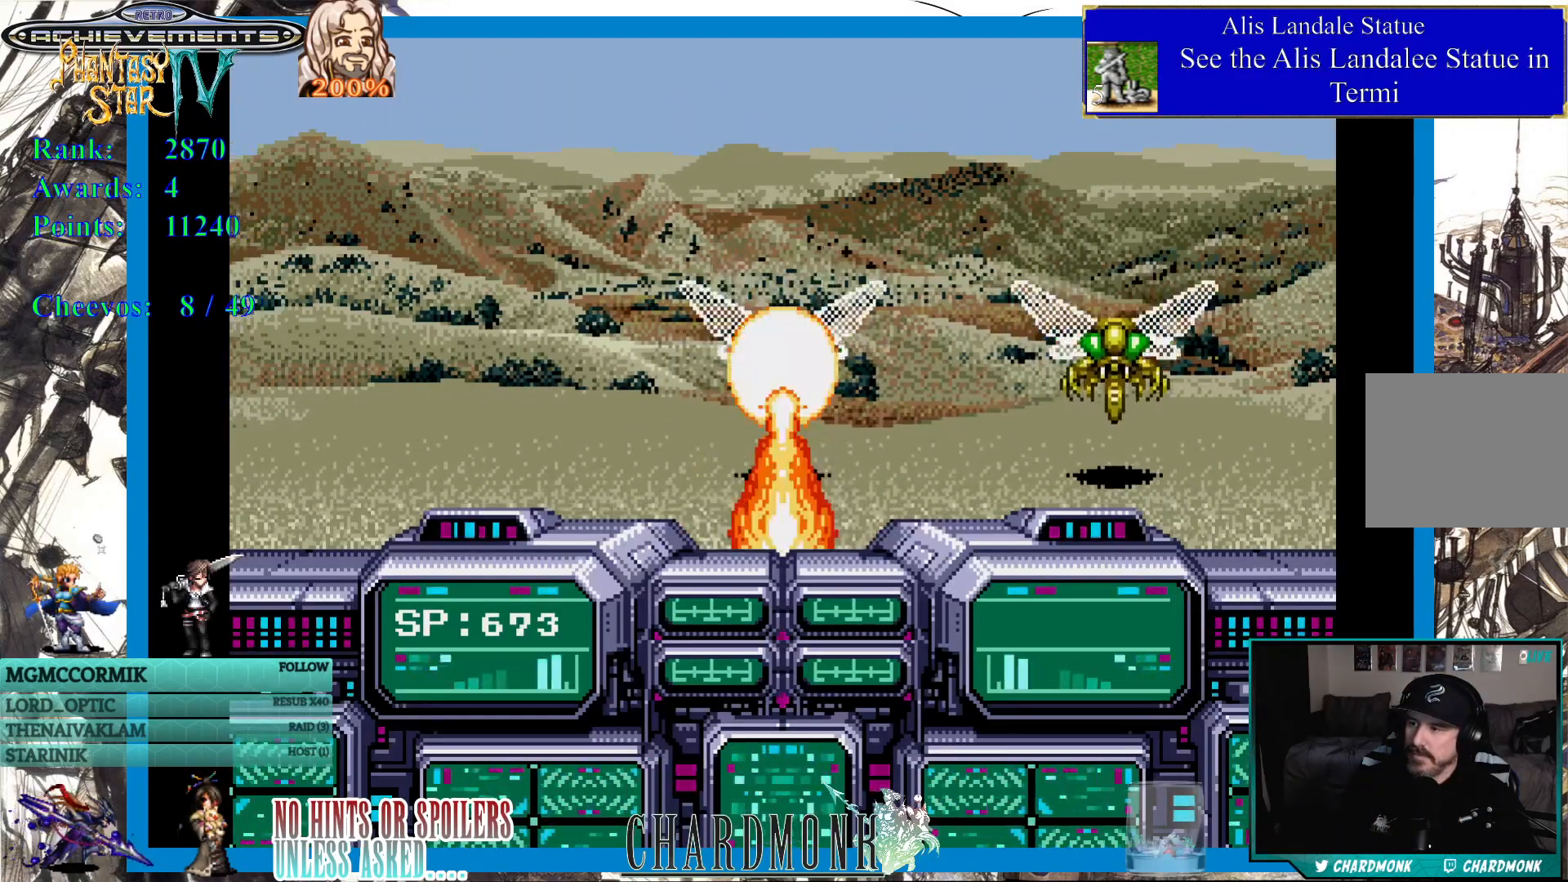
{"dt_ms": 500, "buttons": [], "left_stick": "center", "right_stick": "center", "events": []}
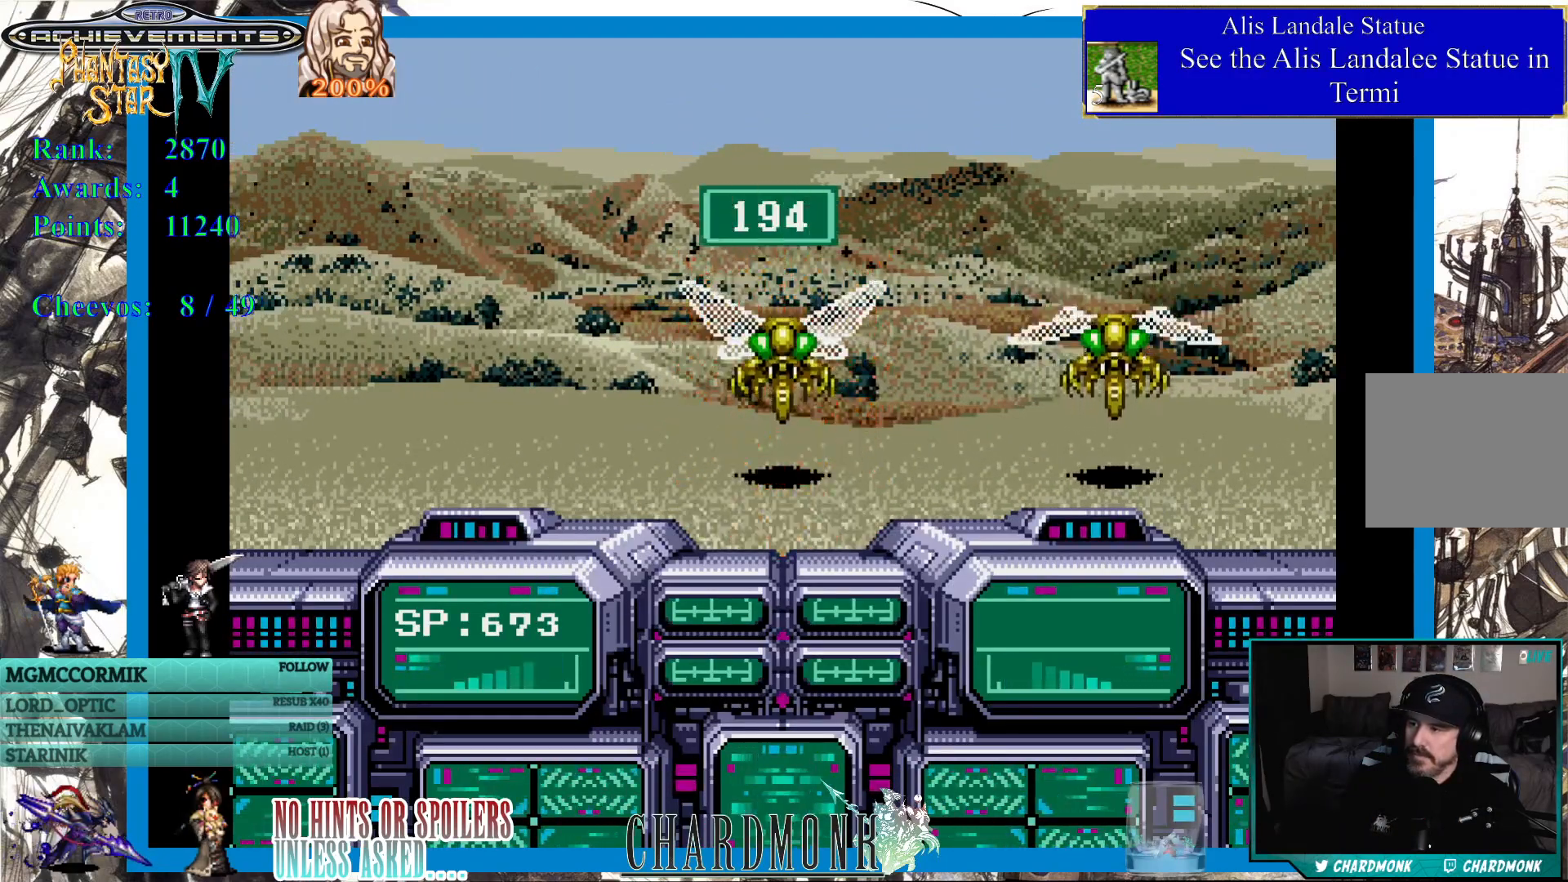
{"dt_ms": 500, "buttons": [], "left_stick": "center", "right_stick": "center", "events": []}
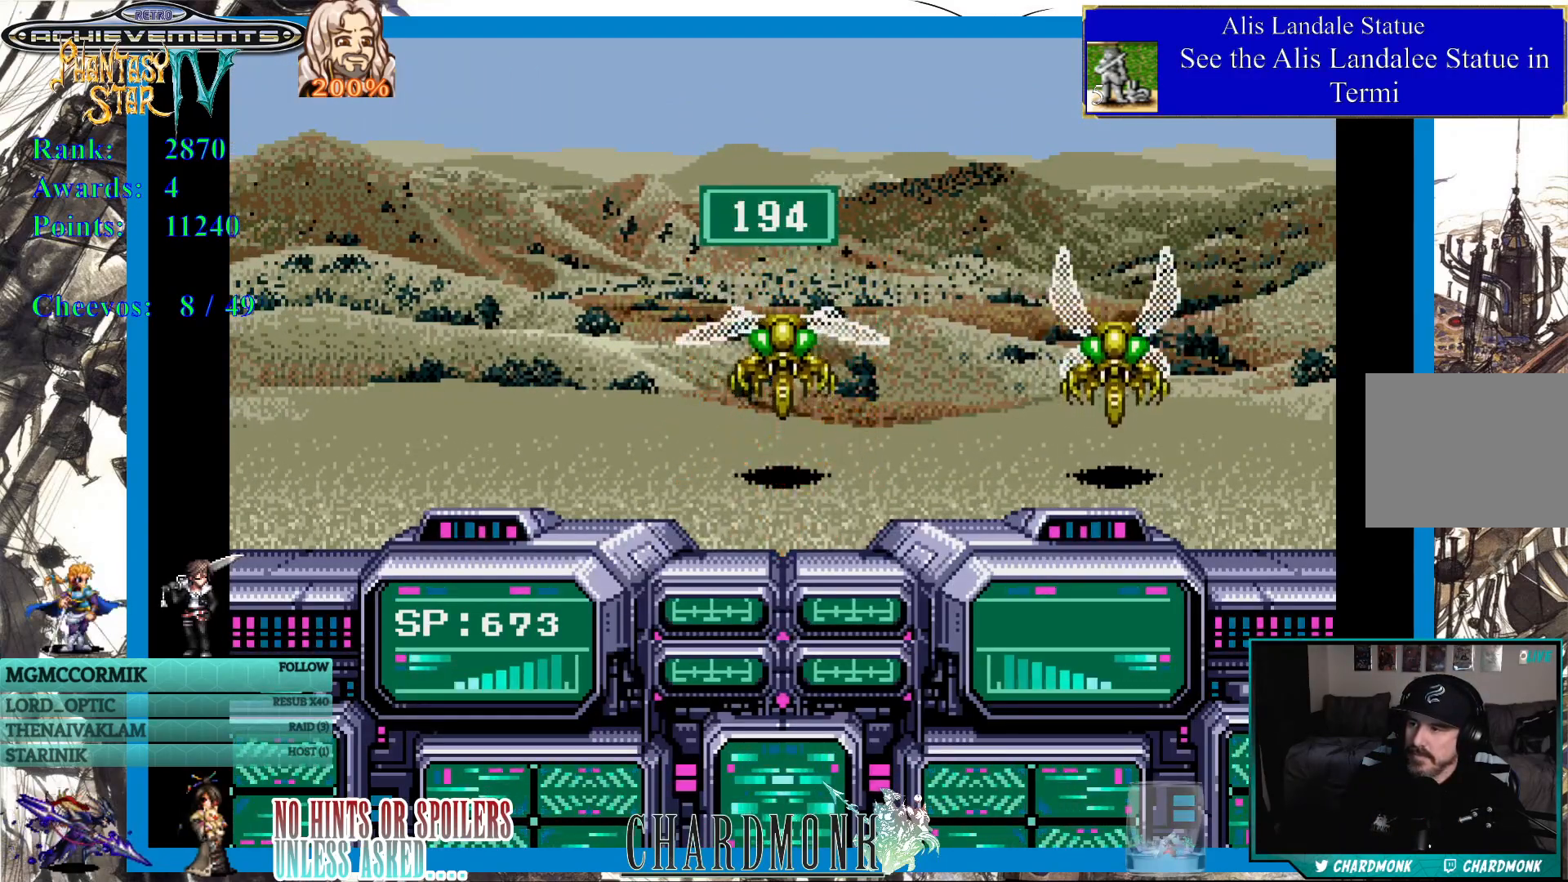
{"dt_ms": 500, "buttons": [], "left_stick": "center", "right_stick": "center", "events": [[100, "CIRCLE", "down"], [267, "CIRCLE", "up"]]}